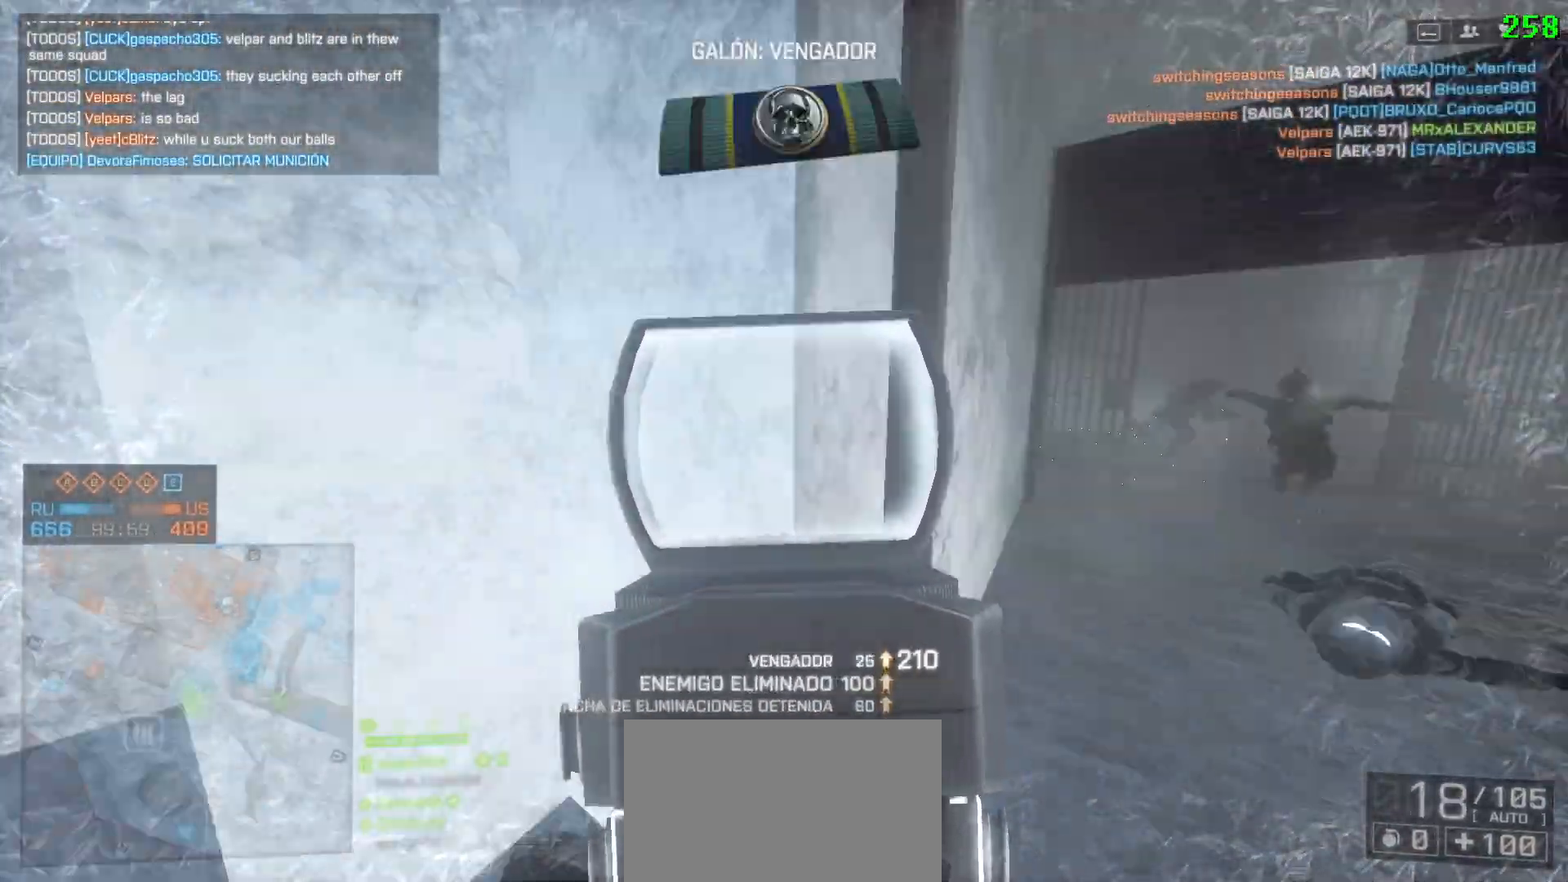
Gameplay with keyboard and mouse; each line is a JSON object with the keys and mouse buttons held at the frame after it. "events" lists presses ("down") and releases ("up") of "1", "2", "3", "4", "5", "a", "alt", "c", "caps_lock", "ctrl", "d", "e", "f", "g", "q", "r", "s", "shift", "space", "t", "tab", "v", "w", "x", "z" and "mouse_wheel" between this image and that frame as [ms after this image, input, new state], when the widget could be followed in between. "mouse_wheel" = the "wheel" button of the "mouse" list. No other keys are recorded. "wheel" means that the mouse wheel is clicked or scrolled. Not read: mouse_move.
{"keys": ["a", "shift", "w"], "mouse": [], "events": [[67, "r", "down"], [217, "r", "up"], [217, "space", "down"], [350, "space", "up"]]}
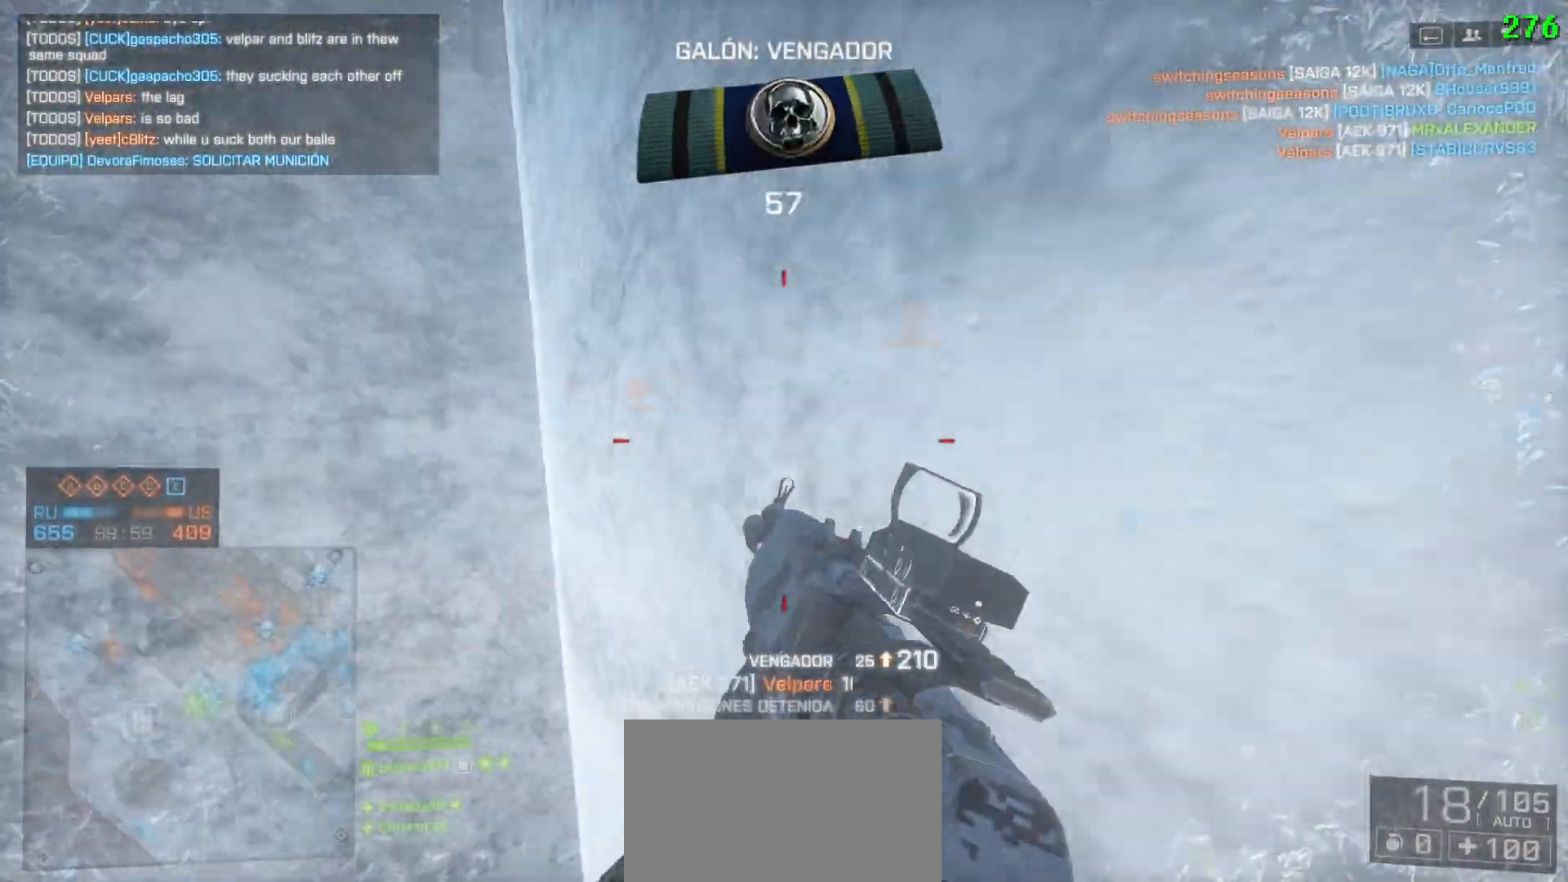
{"keys": ["d"], "mouse": [], "events": [[317, "shift", "up"], [317, "w", "up"], [367, "a", "up"], [467, "d", "down"]]}
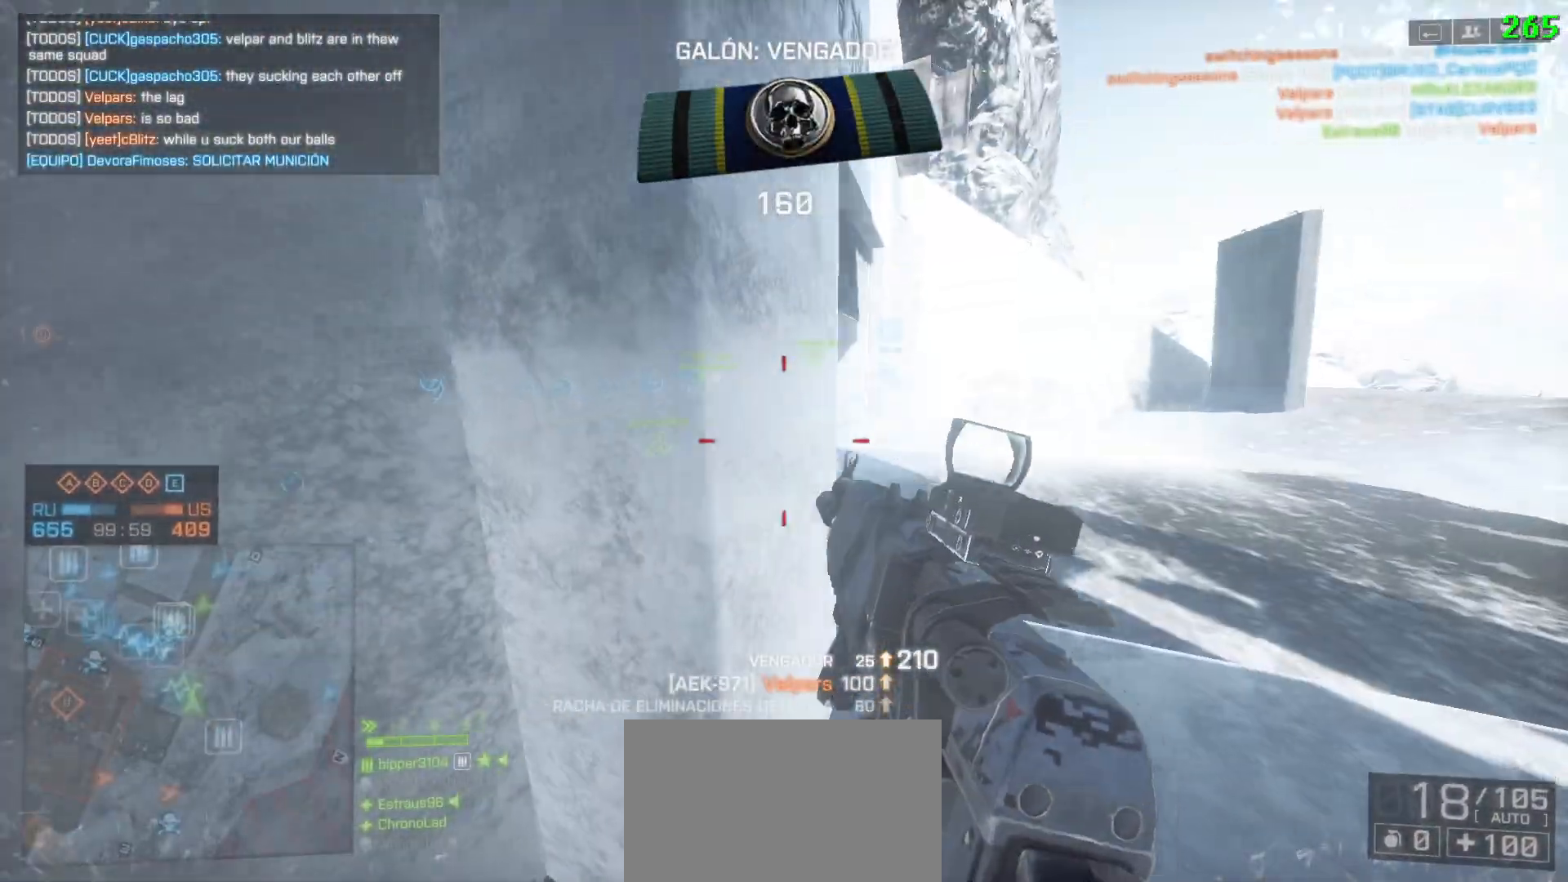
{"keys": ["d"], "mouse": [], "events": [[100, "s", "down"], [150, "a", "down"], [183, "d", "up"], [333, "d", "down"], [333, "s", "up"], [383, "a", "up"]]}
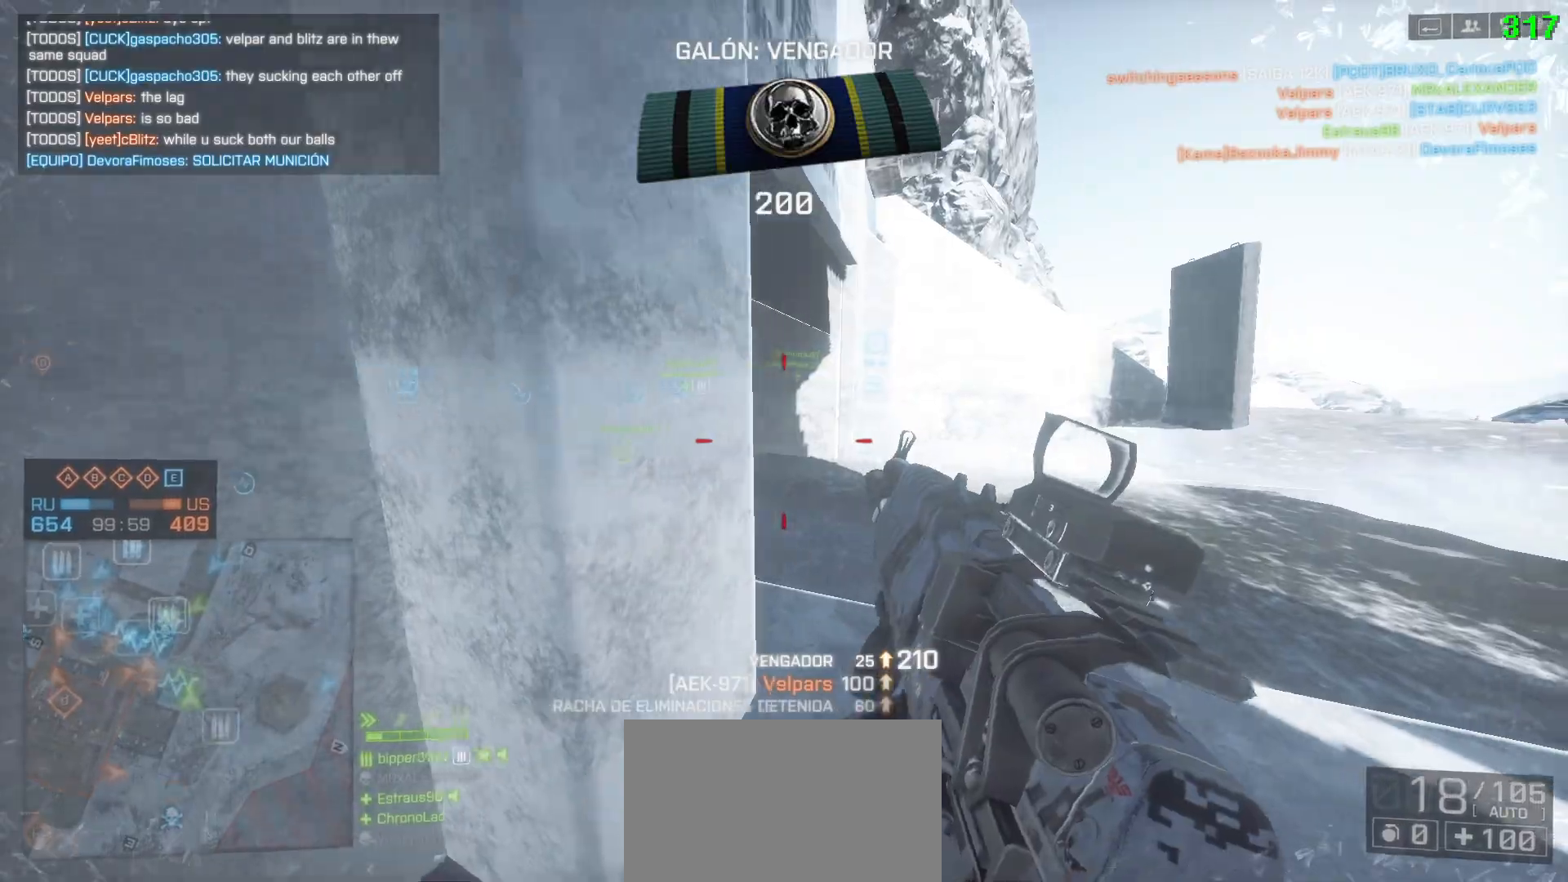
{"keys": ["d"], "mouse": [], "events": [[167, "ctrl", "down"], [483, "ctrl", "up"]]}
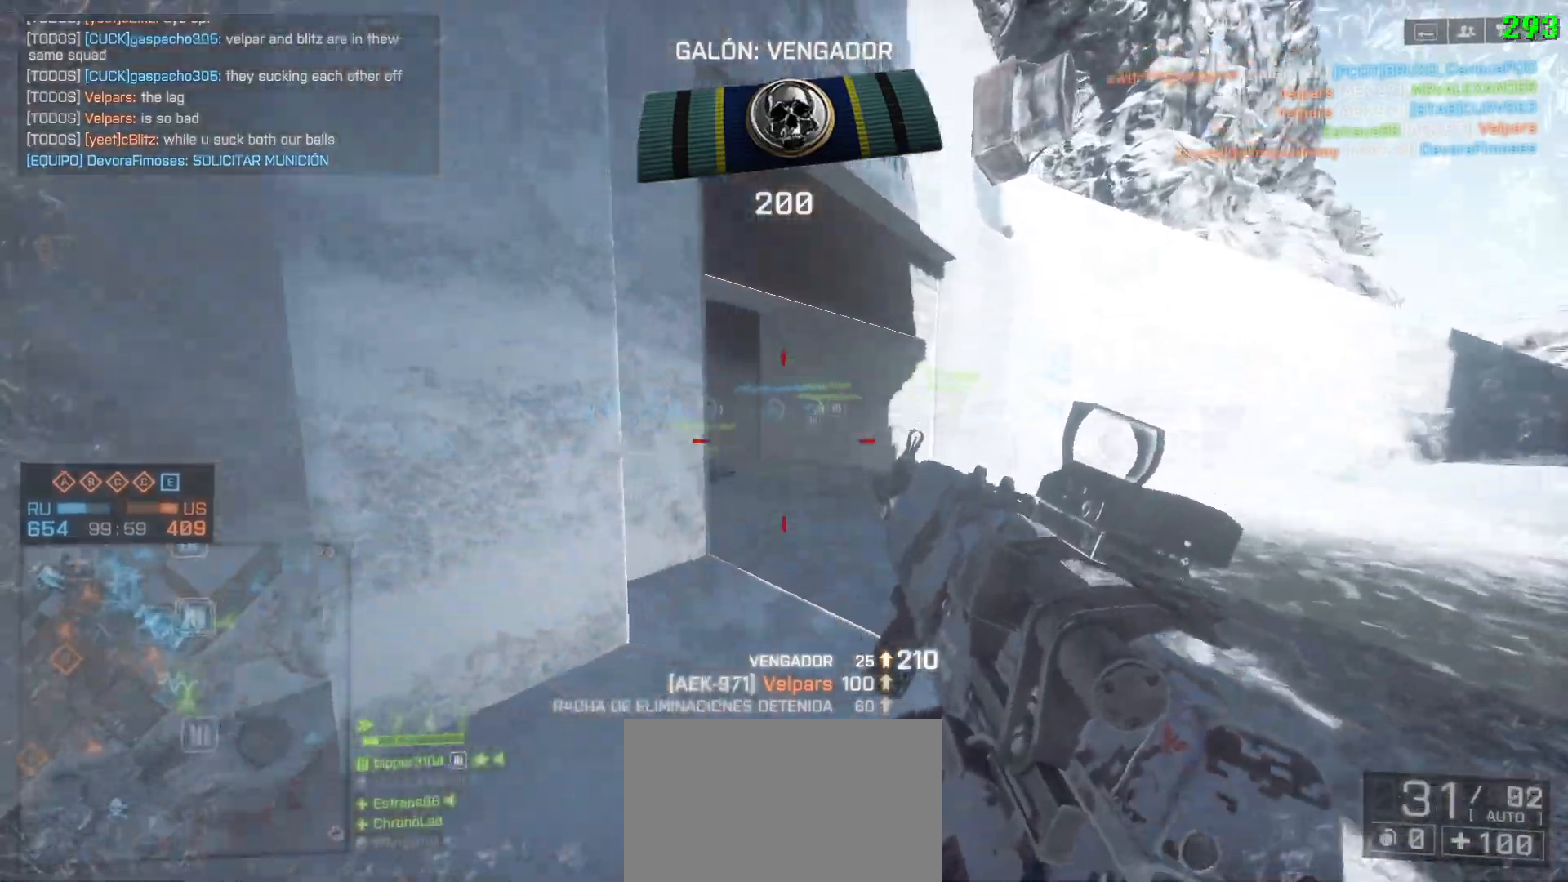
{"keys": ["d"], "mouse": [], "events": []}
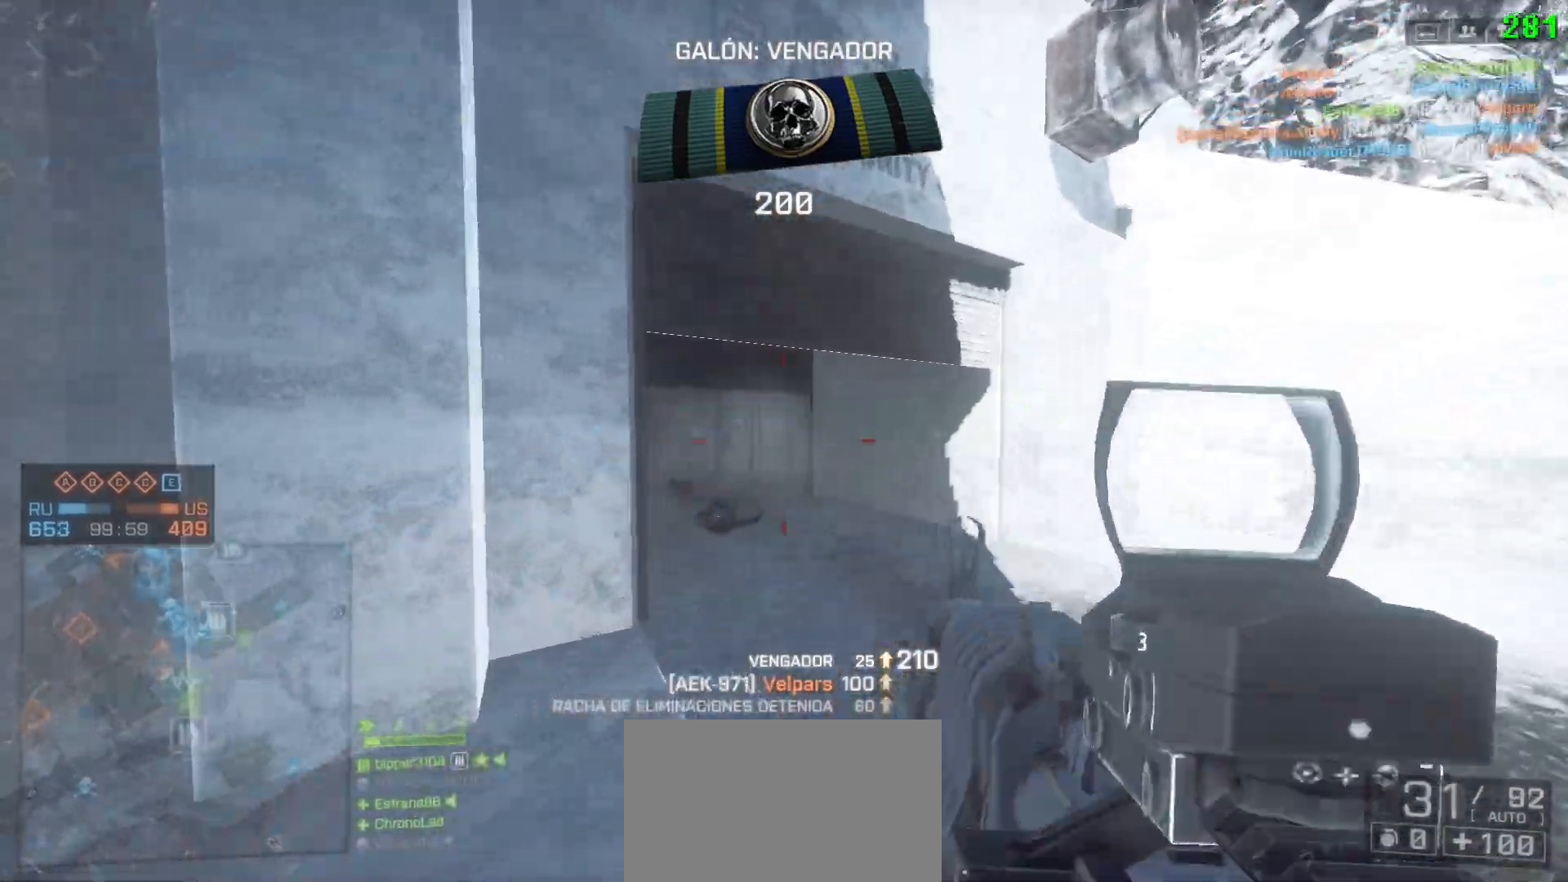
{"keys": ["d"], "mouse": [], "events": []}
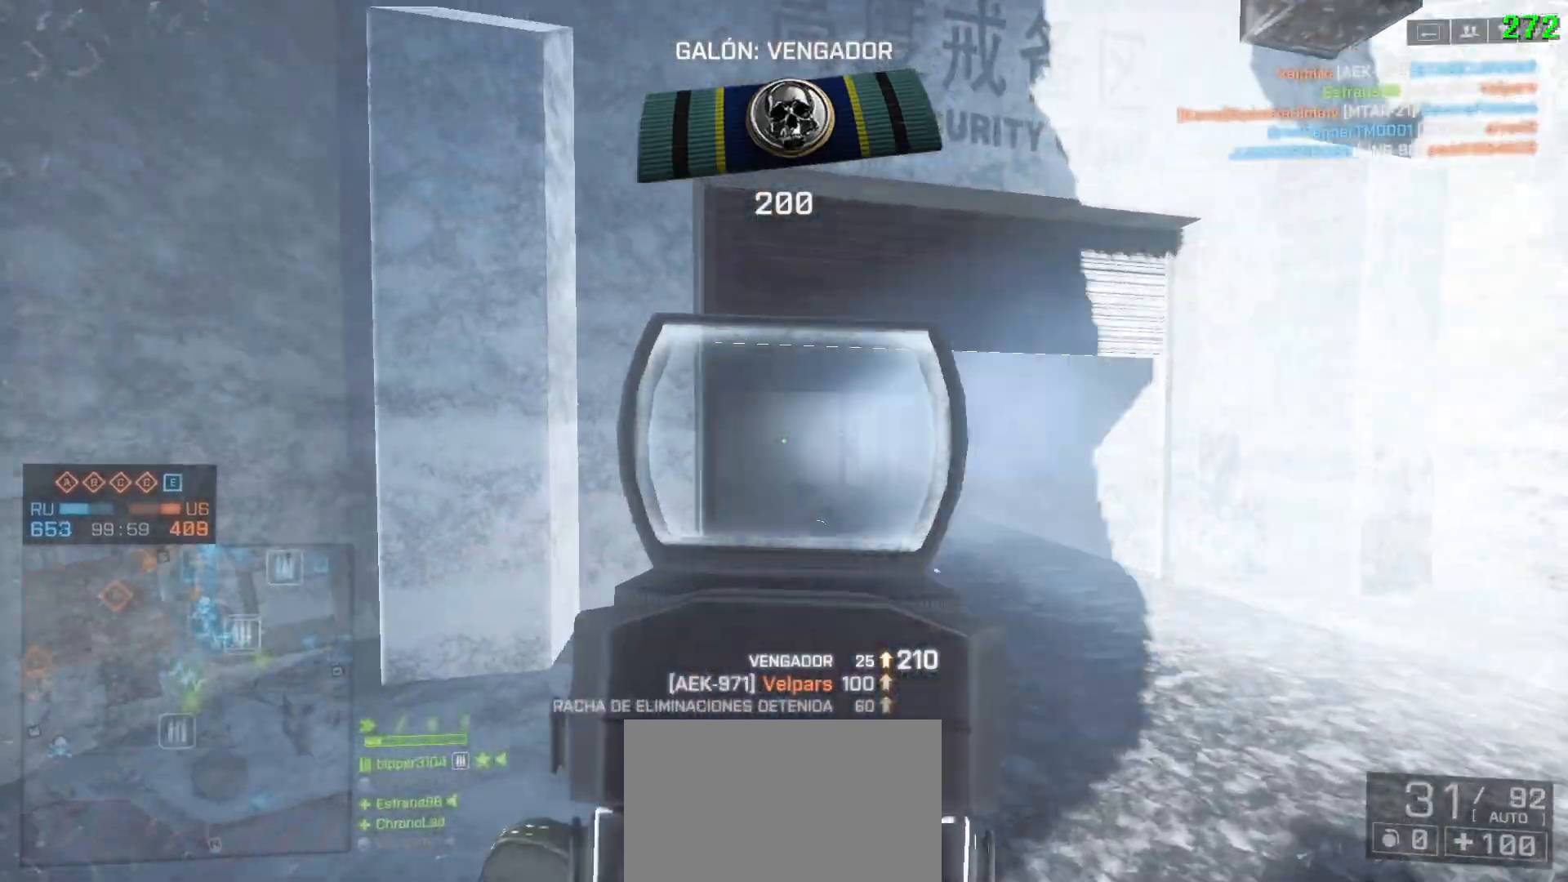
{"keys": ["a"], "mouse": [], "events": [[433, "a", "down"], [433, "d", "up"]]}
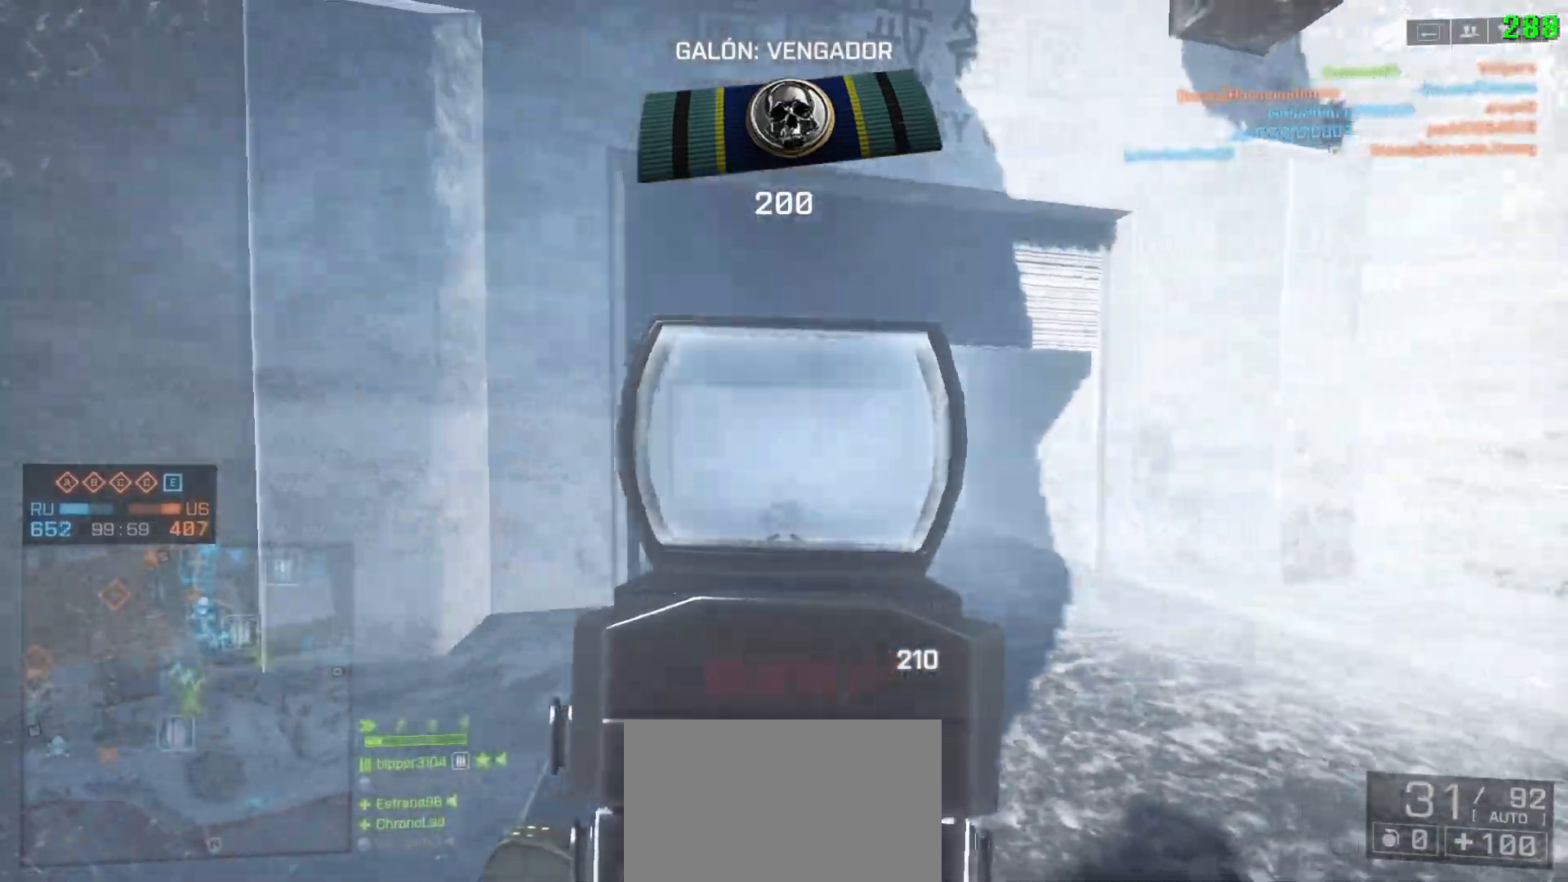
{"keys": ["a"], "mouse": [], "events": []}
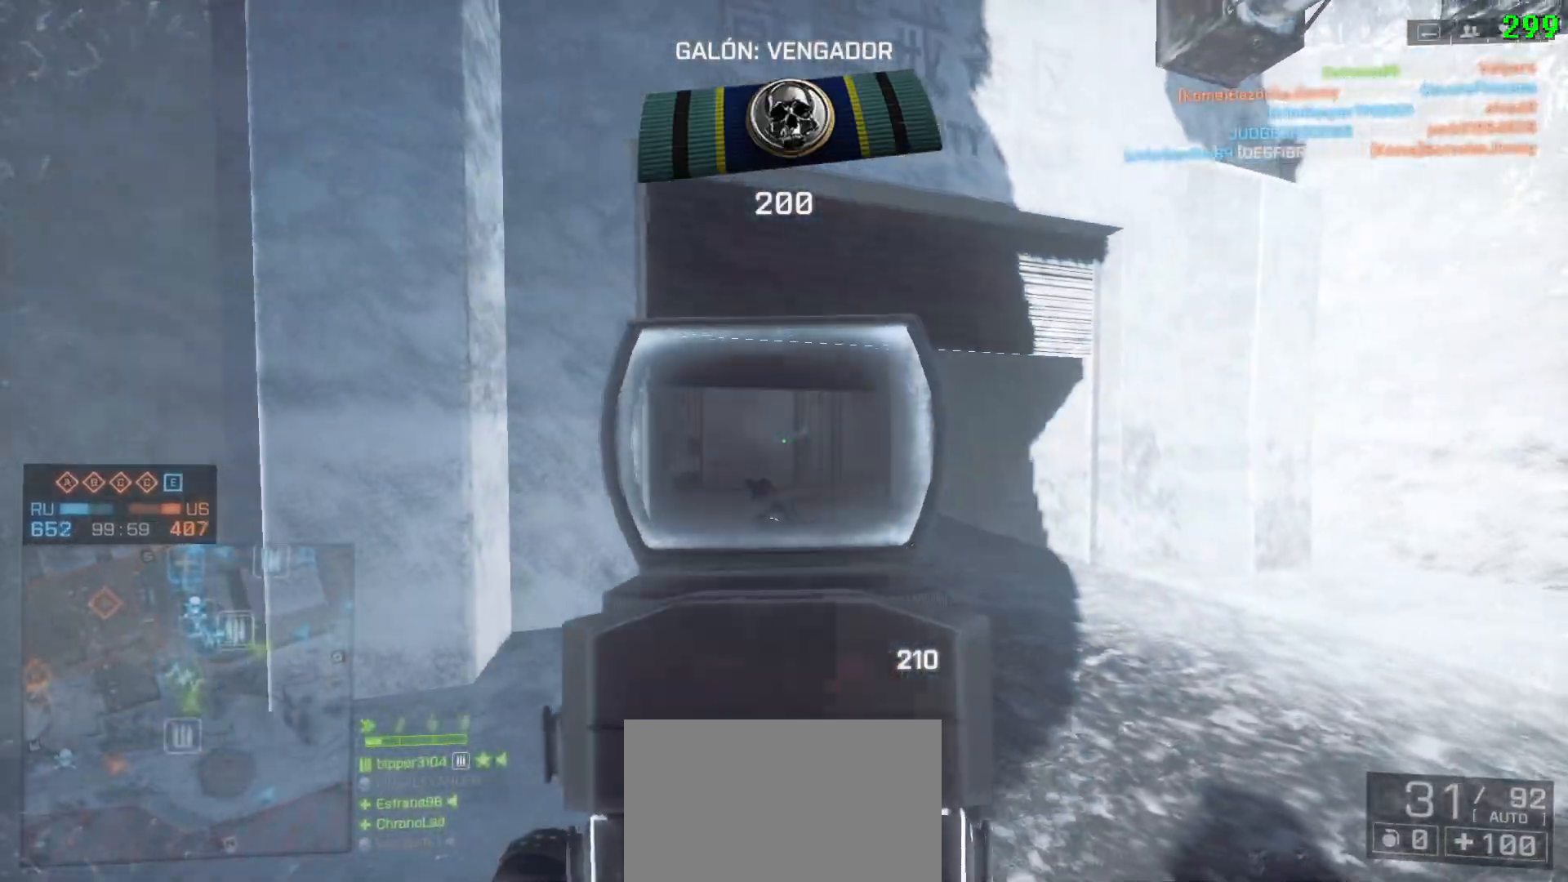
{"keys": ["d"], "mouse": [], "events": [[250, "q", "down"], [333, "q", "up"], [383, "d", "down"], [433, "q", "down"], [467, "a", "up"], [467, "q", "up"]]}
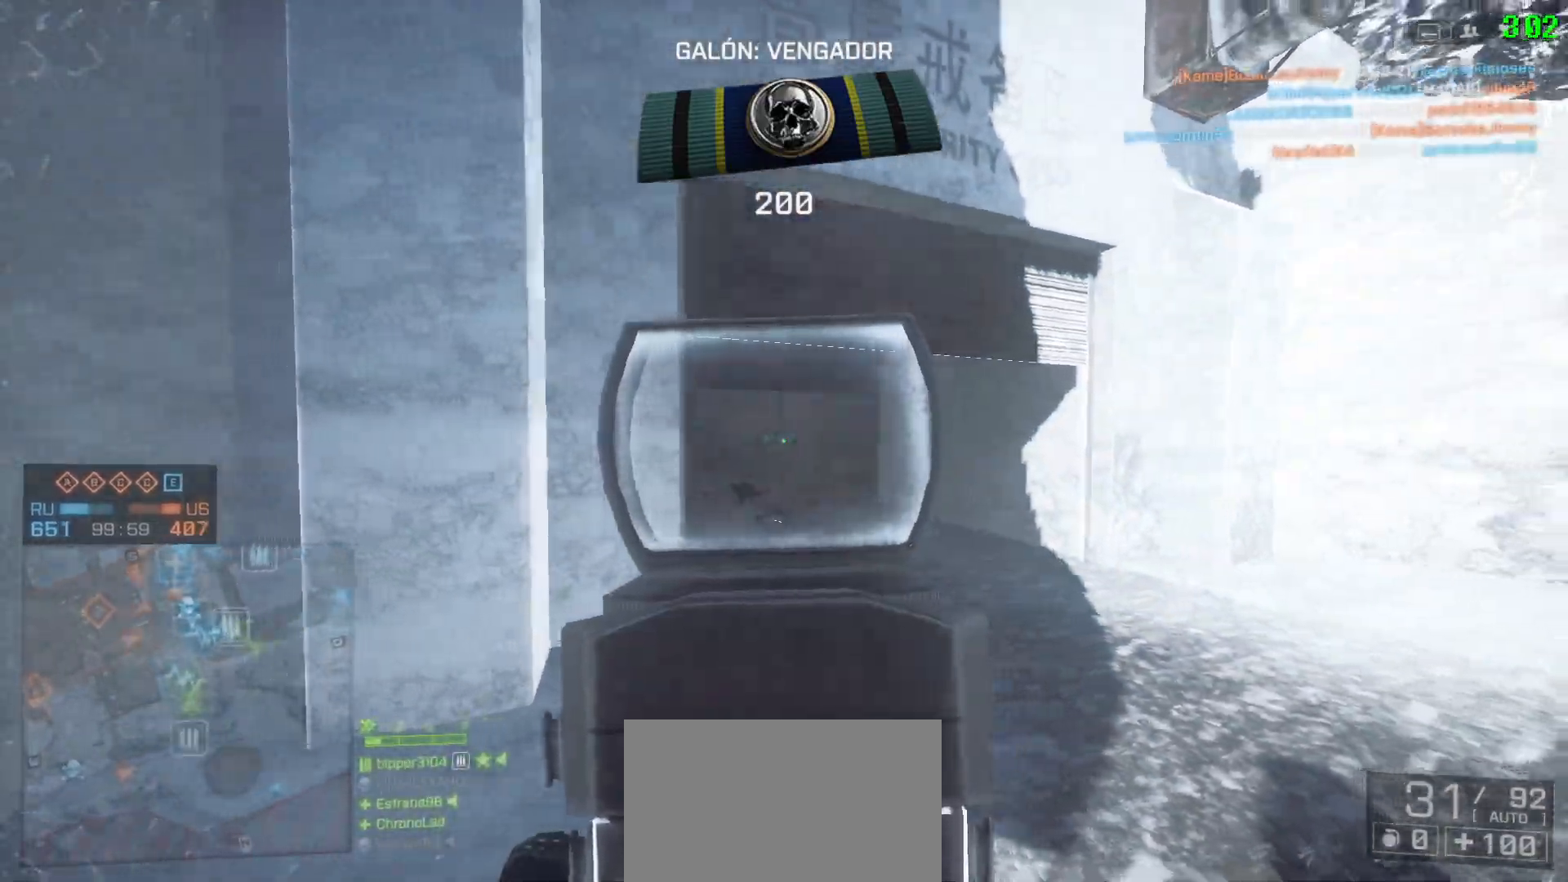
{"keys": ["d"], "mouse": [], "events": [[67, "q", "down"], [167, "q", "up"], [250, "q", "down"], [300, "q", "up"], [400, "q", "down"], [433, "q", "up"]]}
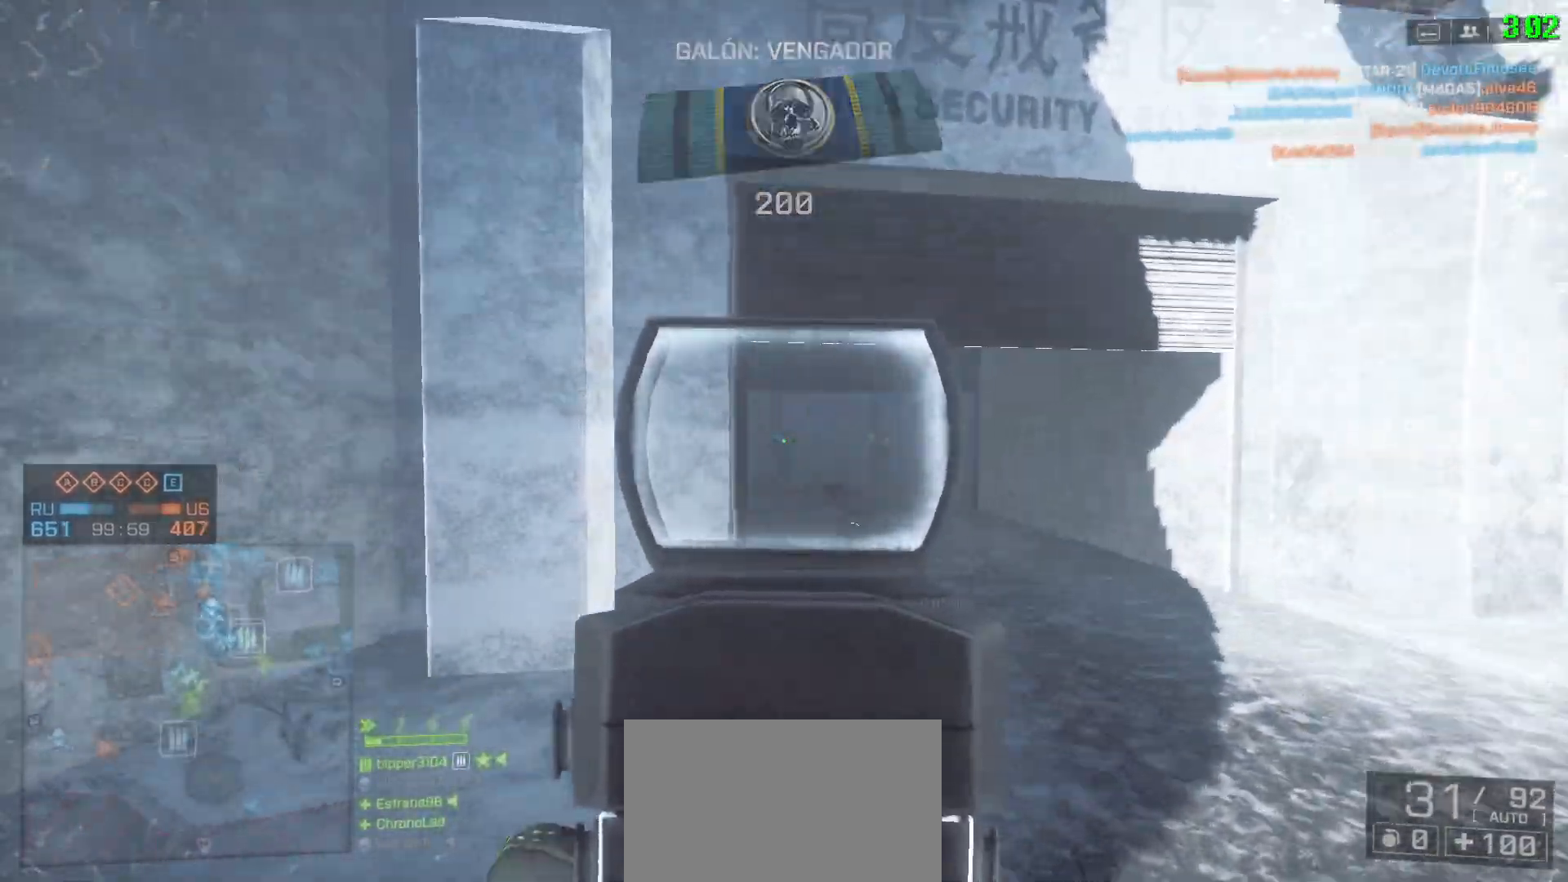
{"keys": ["d", "q"], "mouse": [], "events": [[33, "q", "down"], [133, "q", "up"], [217, "q", "down"], [267, "q", "up"], [367, "q", "down"], [417, "q", "up"], [500, "q", "down"]]}
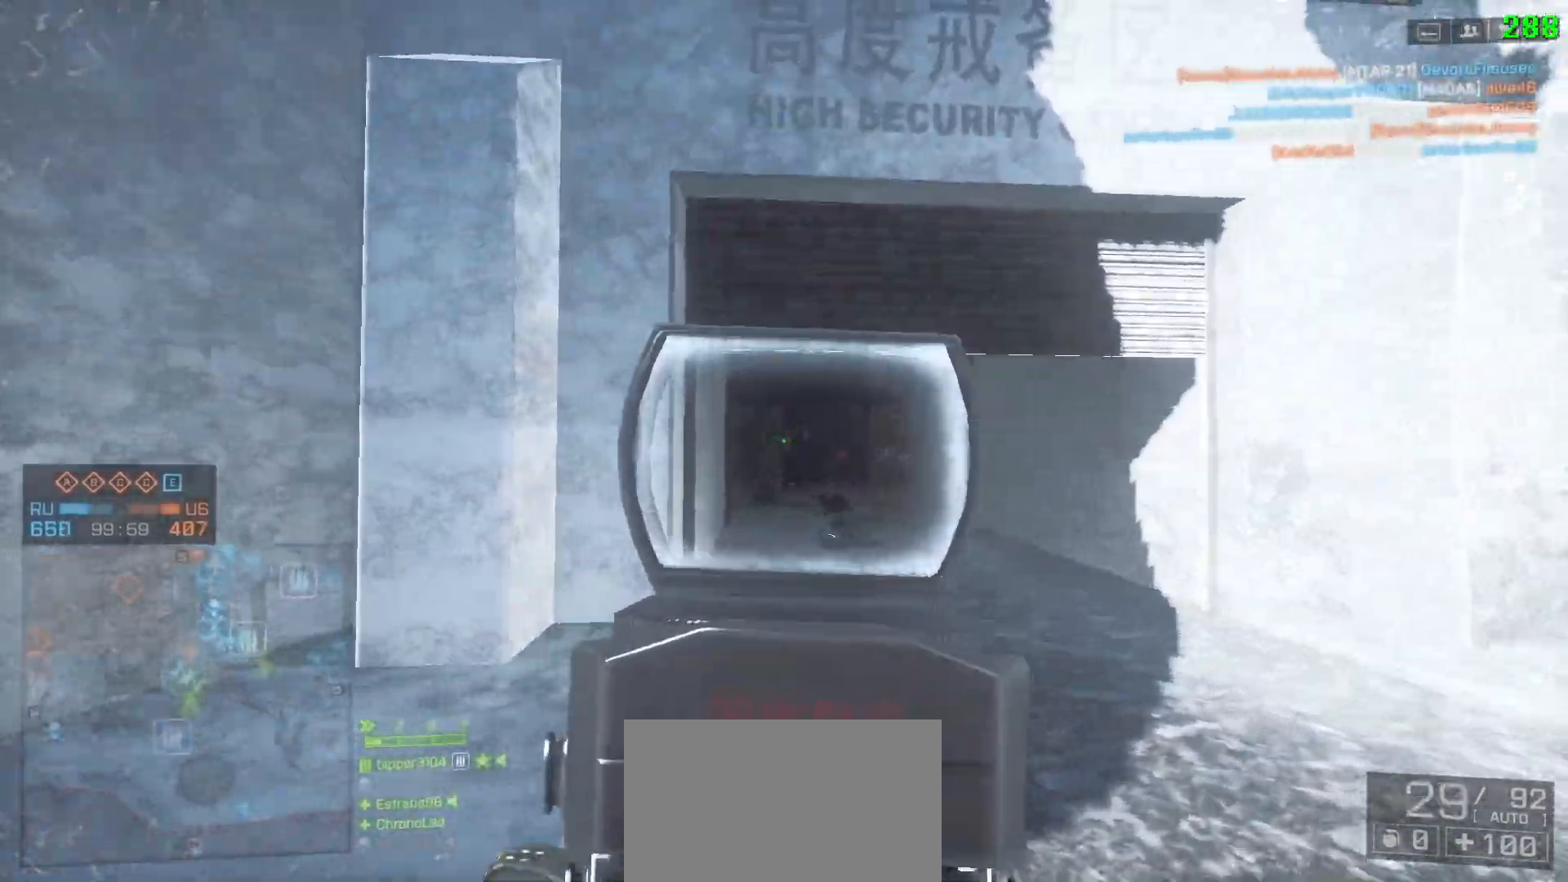
{"keys": ["a"], "mouse": [], "events": [[100, "q", "up"], [200, "q", "down"], [250, "q", "up"], [433, "a", "down"], [433, "d", "up"]]}
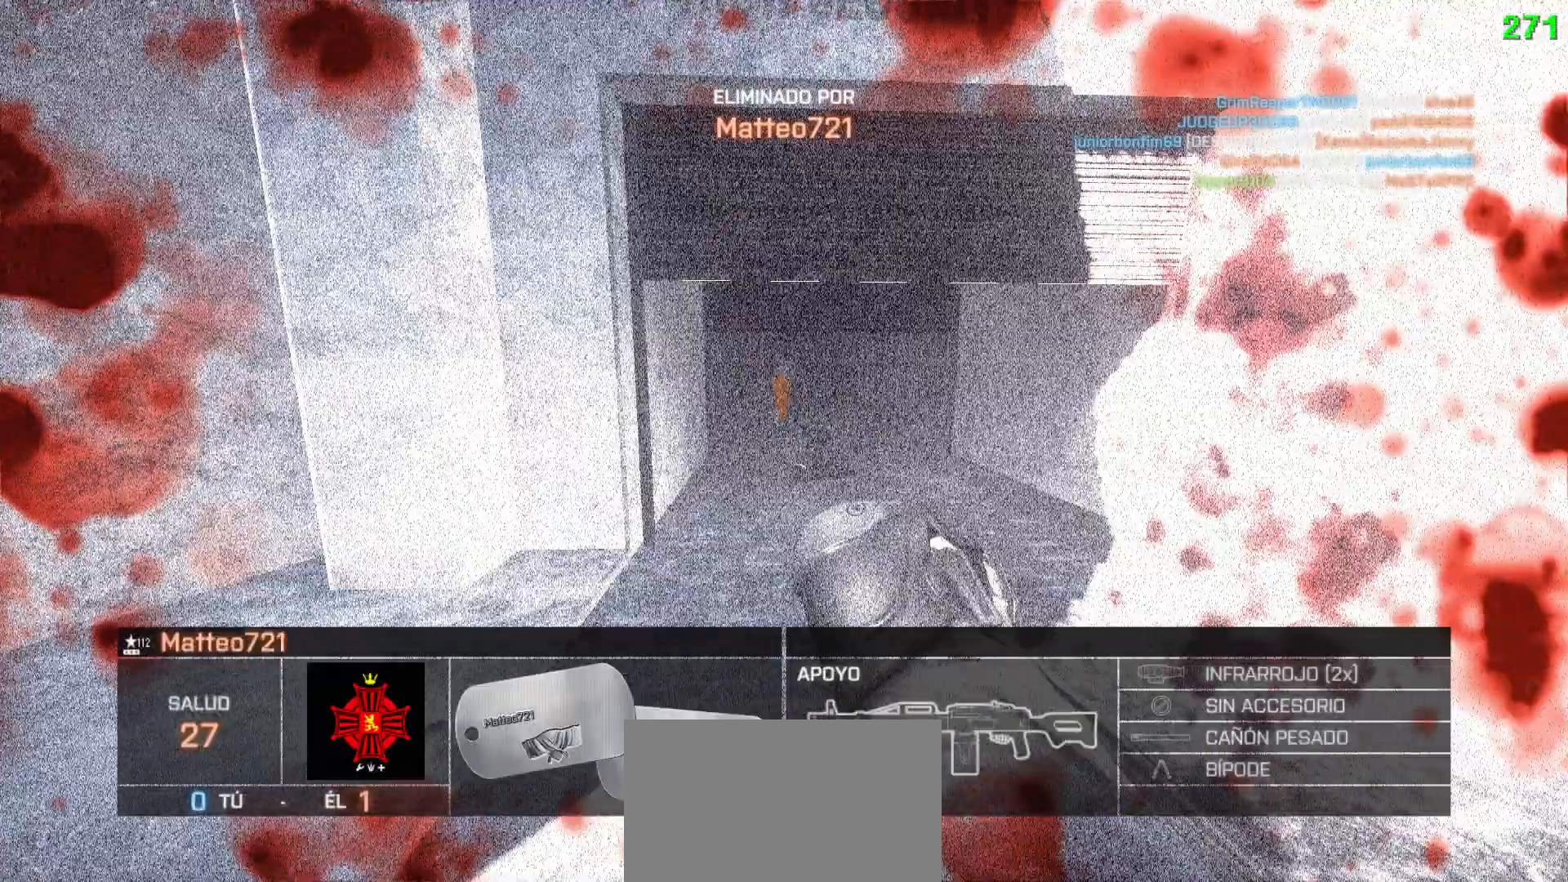
{"keys": ["q"], "mouse": [], "events": [[117, "q", "down"], [200, "q", "up"], [250, "q", "down"], [300, "space", "down"], [400, "a", "up"], [400, "q", "up"], [450, "space", "up"], [483, "q", "down"]]}
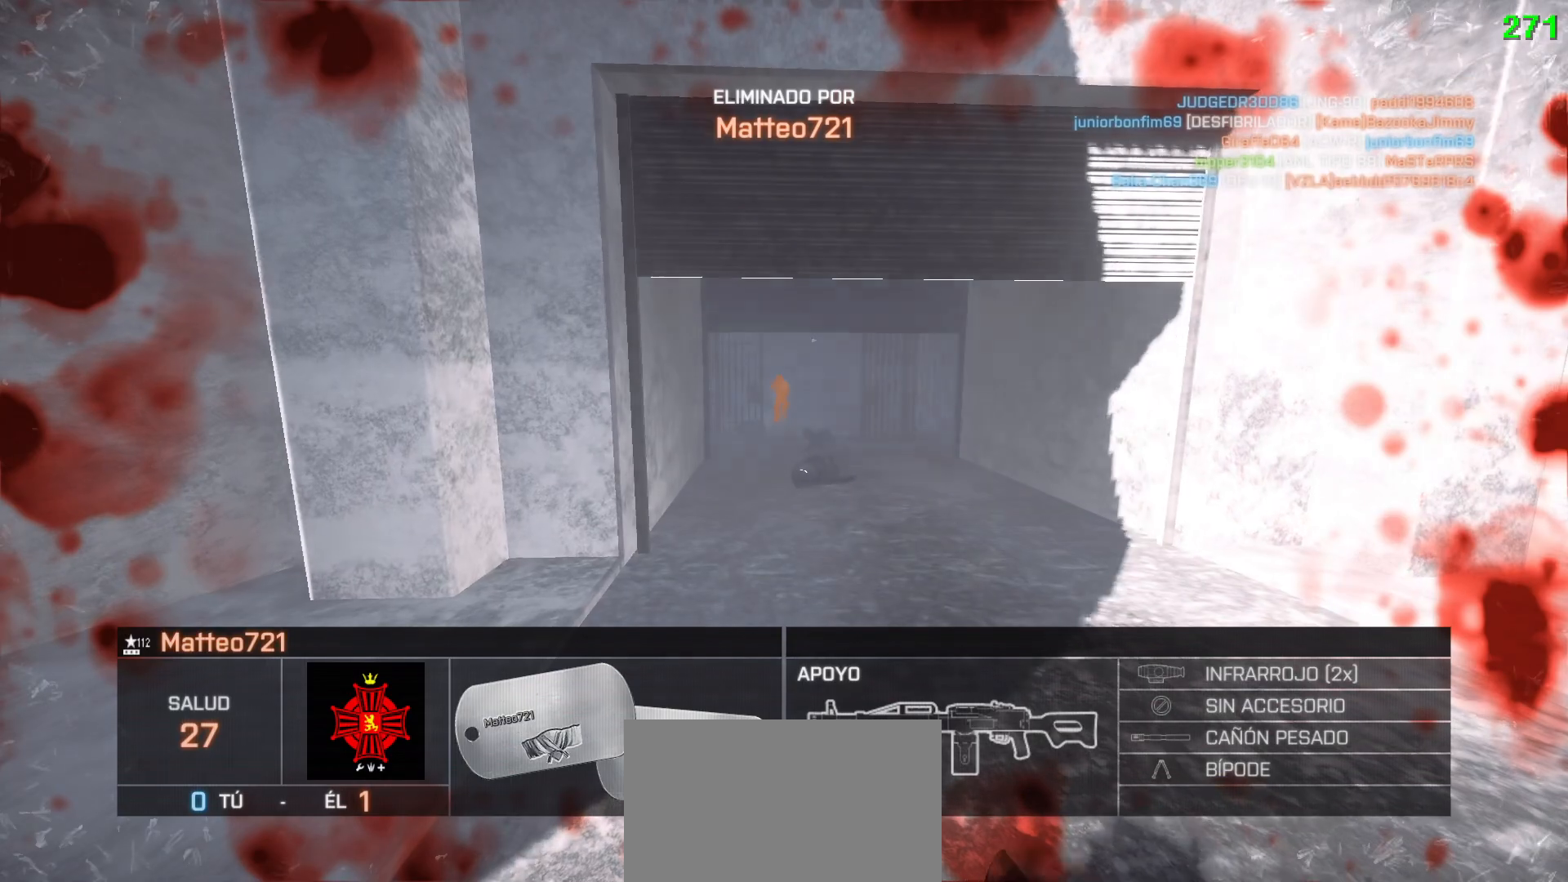
{"keys": [], "mouse": [], "events": [[83, "q", "up"], [183, "q", "down"], [217, "q", "up"], [367, "q", "down"], [417, "q", "up"]]}
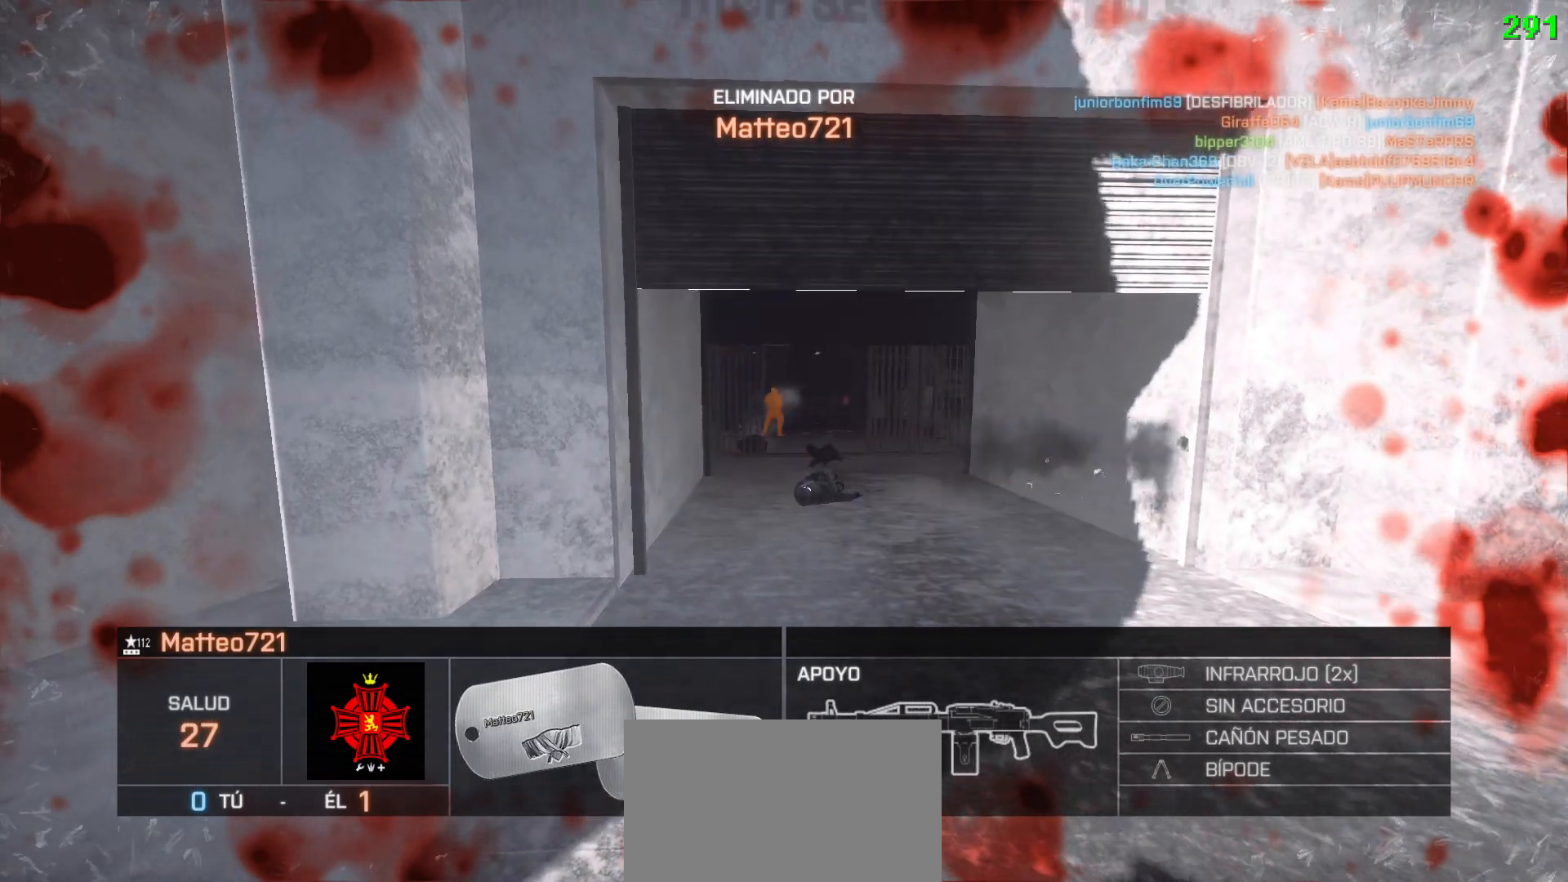
{"keys": [], "mouse": [], "events": [[50, "q", "down"], [100, "q", "up"], [183, "q", "down"], [233, "q", "up"], [333, "q", "down"], [433, "q", "up"]]}
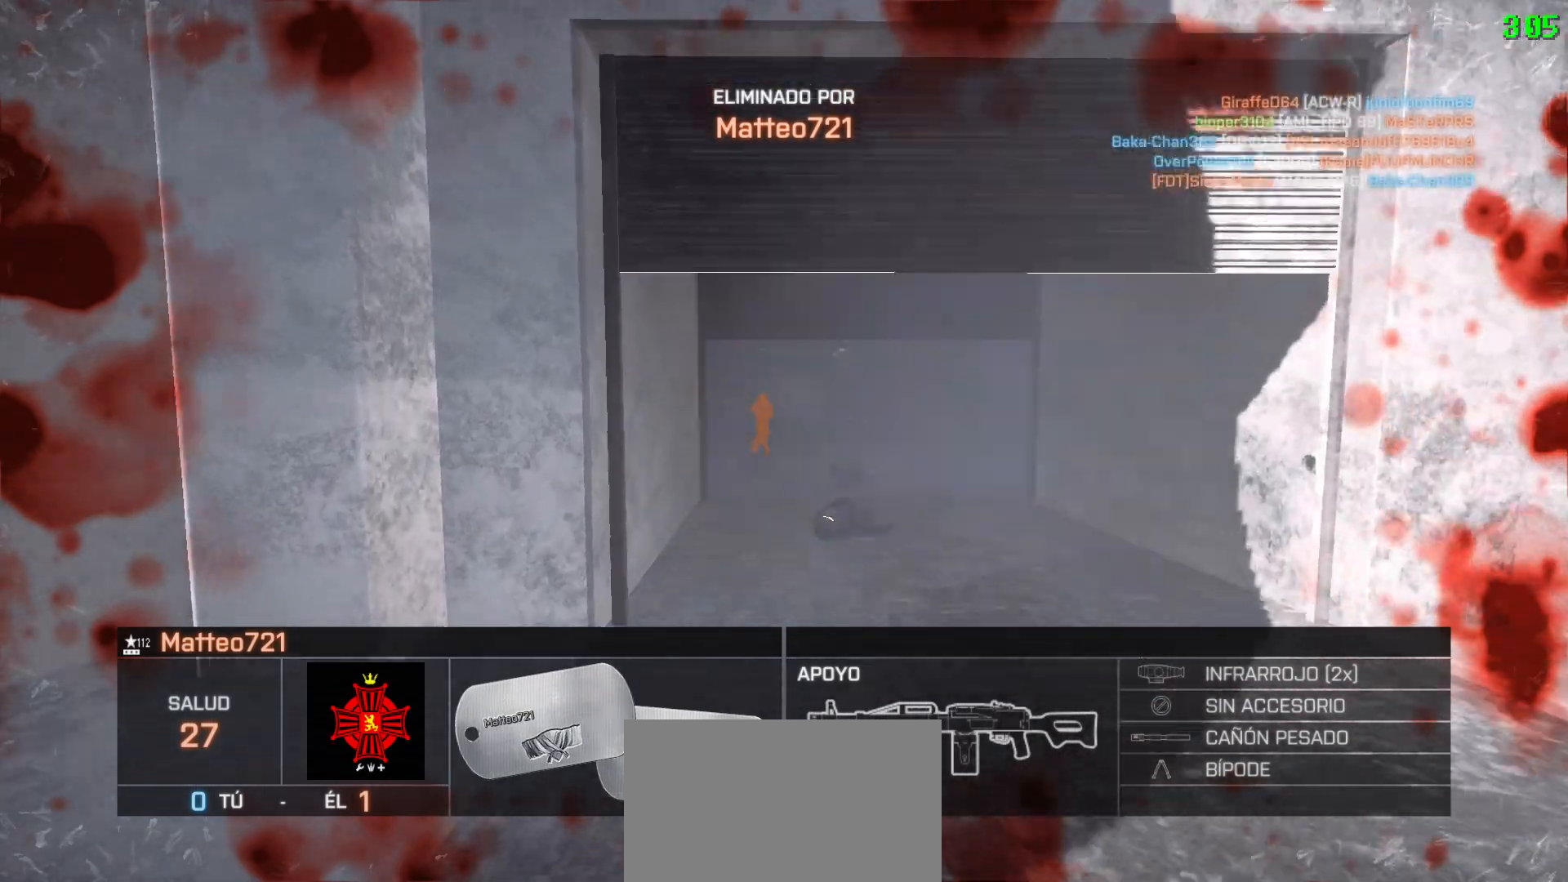
{"keys": ["q"], "mouse": [], "events": [[17, "q", "down"], [67, "q", "up"], [217, "q", "down"], [300, "q", "up"], [450, "q", "down"]]}
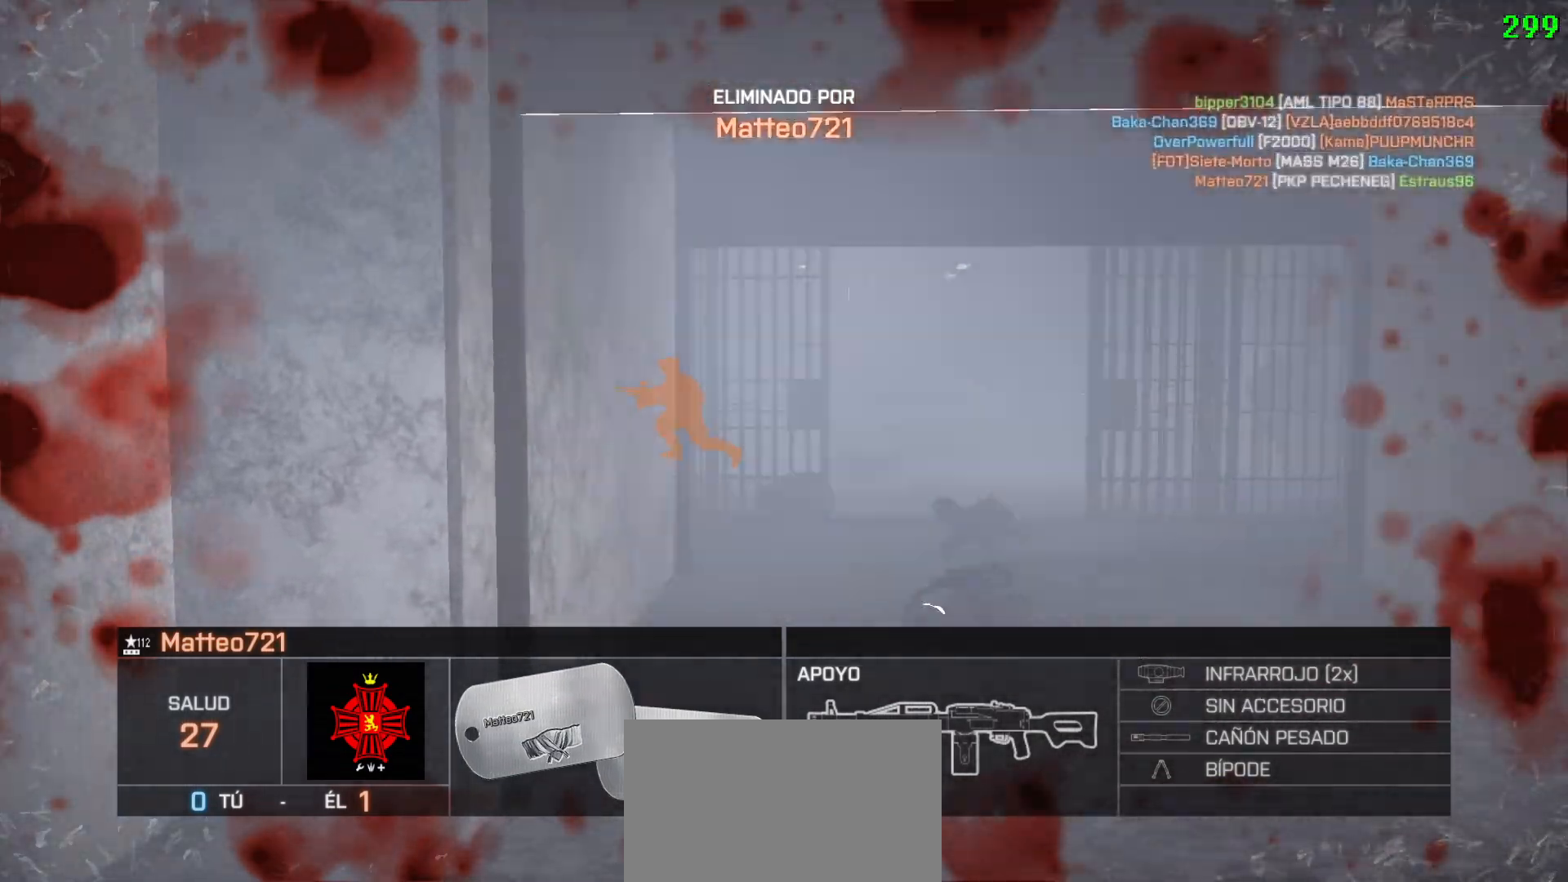
{"keys": [], "mouse": [], "events": [[33, "q", "up"], [133, "q", "down"], [183, "q", "up"], [267, "q", "down"], [367, "q", "up"], [450, "q", "down"], [500, "q", "up"]]}
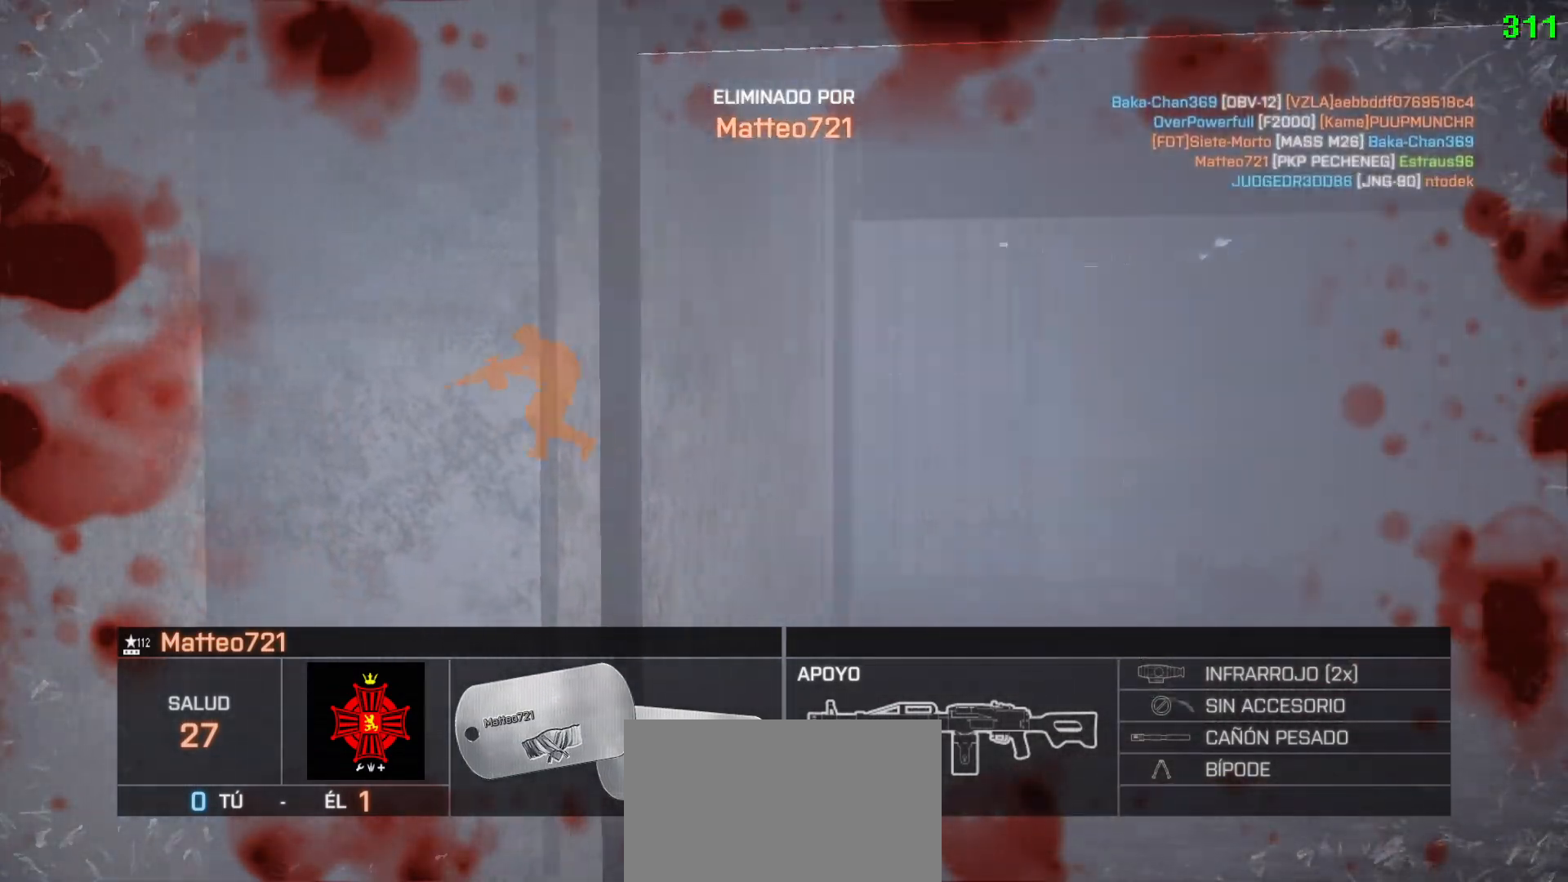
{"keys": [], "mouse": [], "events": [[100, "q", "down"], [200, "q", "up"]]}
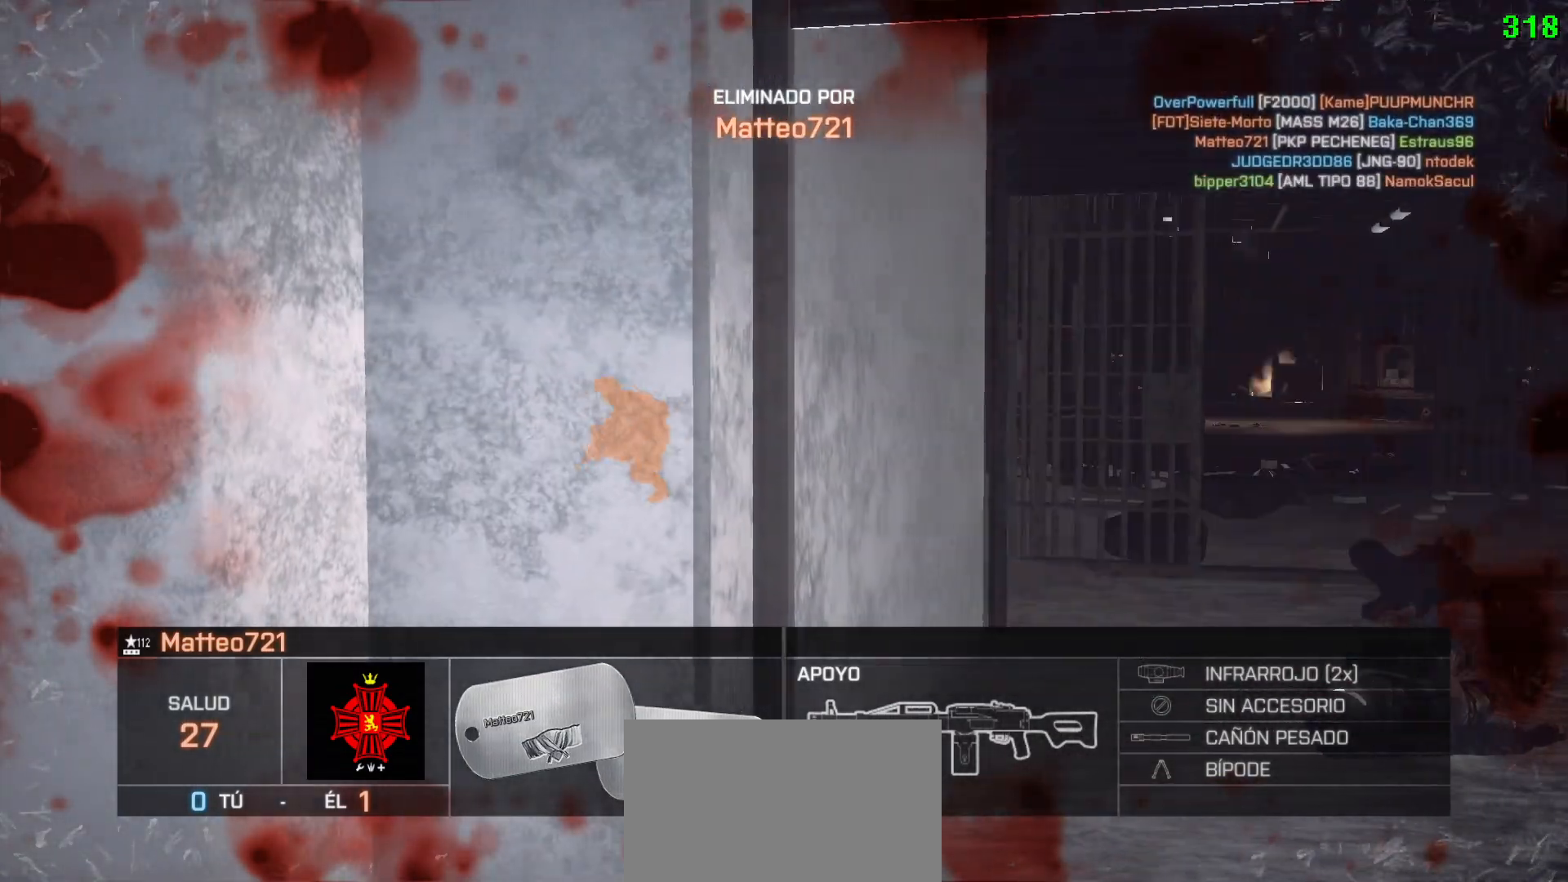
{"keys": [], "mouse": [], "events": []}
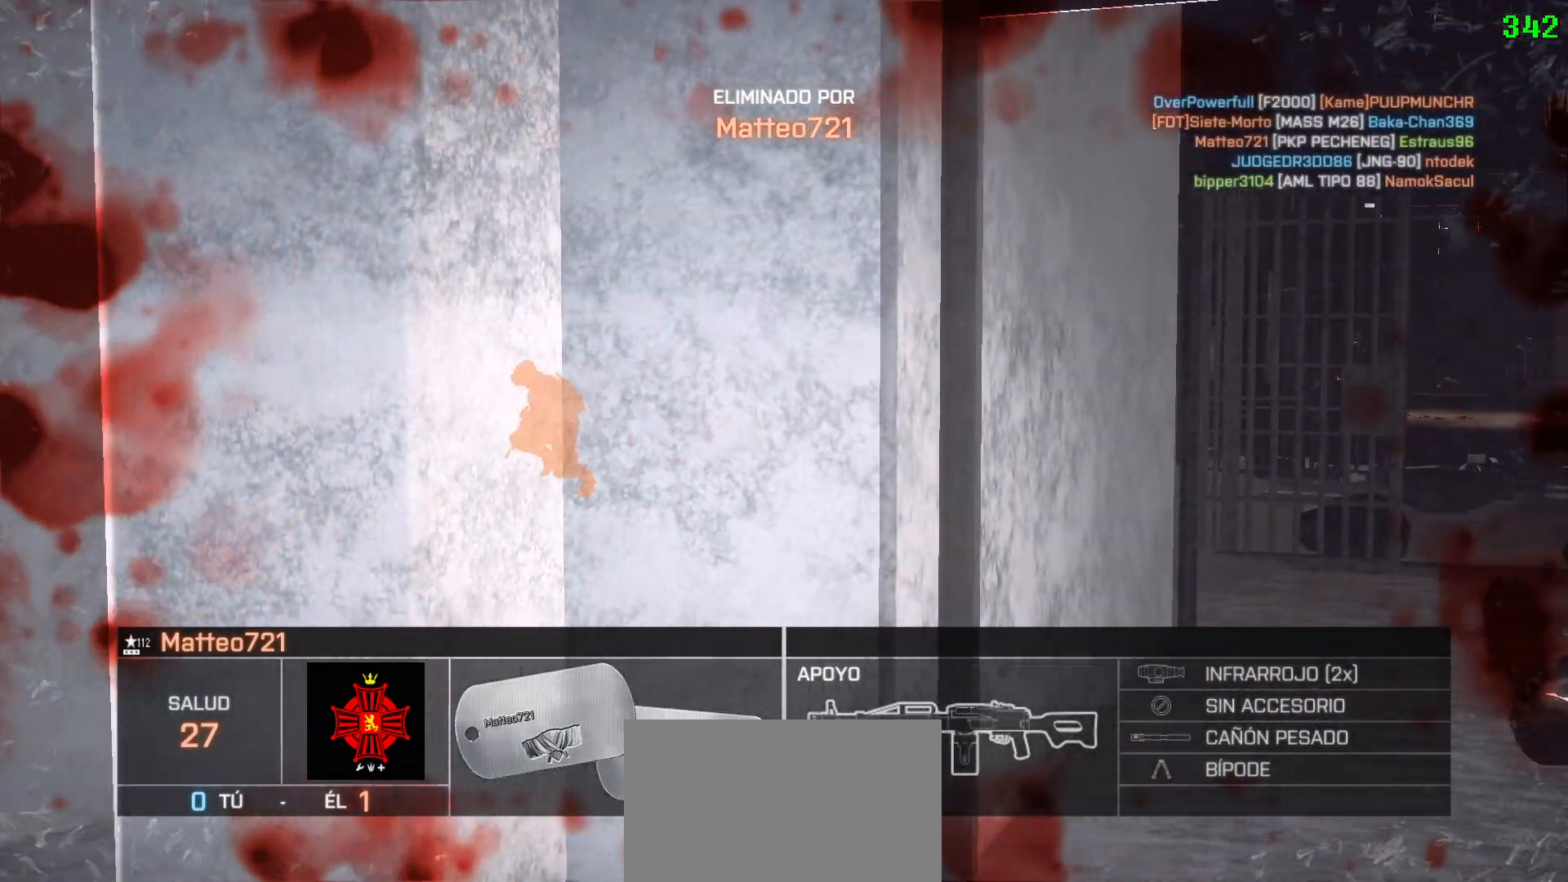
{"keys": ["tab"], "mouse": [], "events": [[83, "tab", "down"]]}
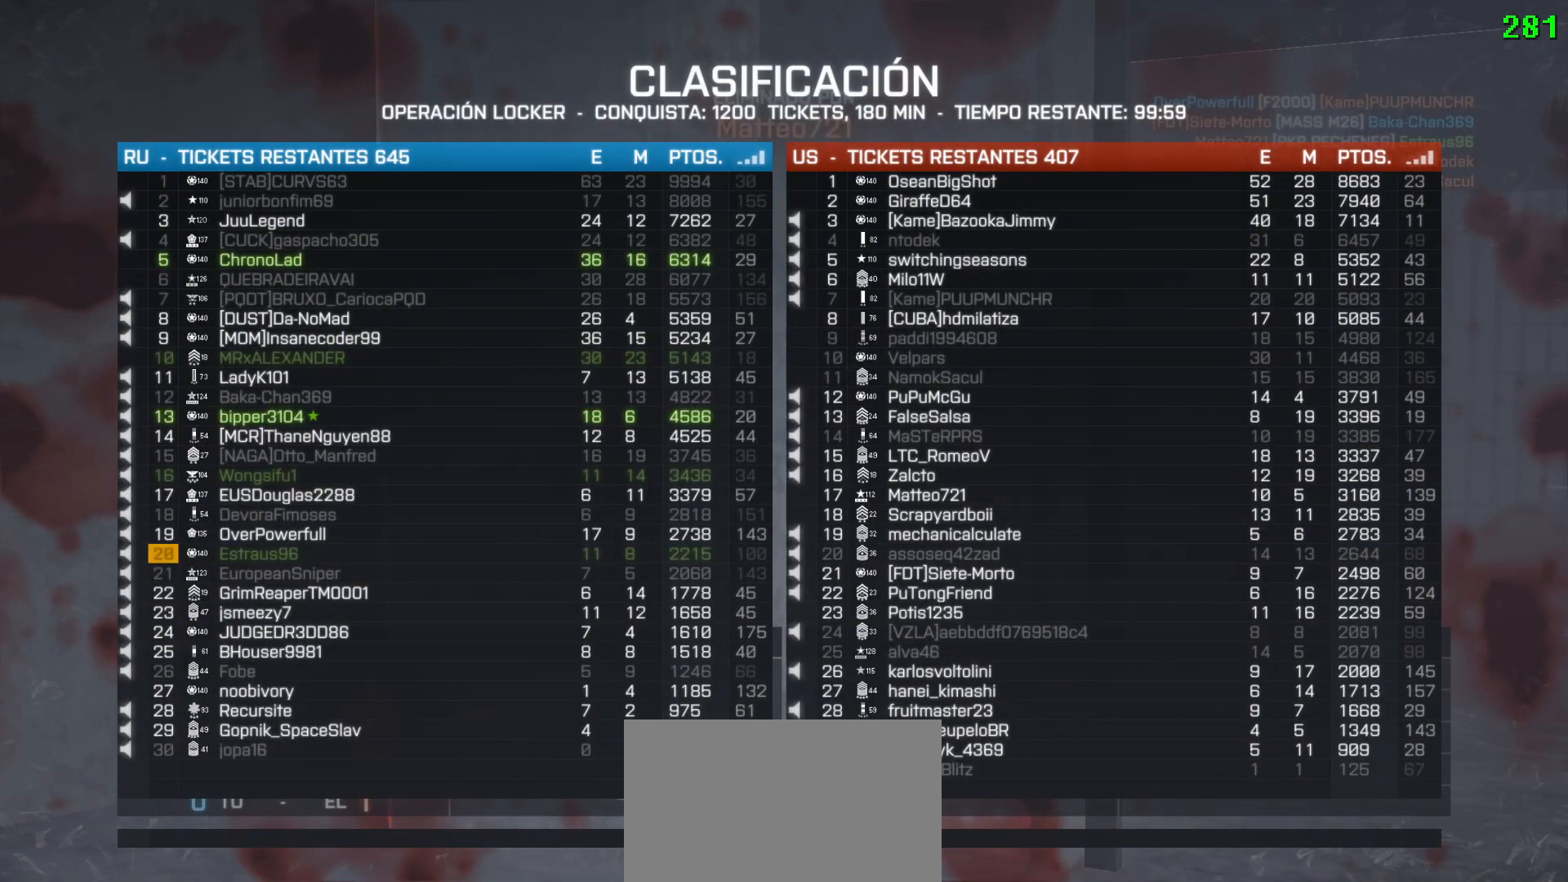
{"keys": ["tab"], "mouse": [], "events": []}
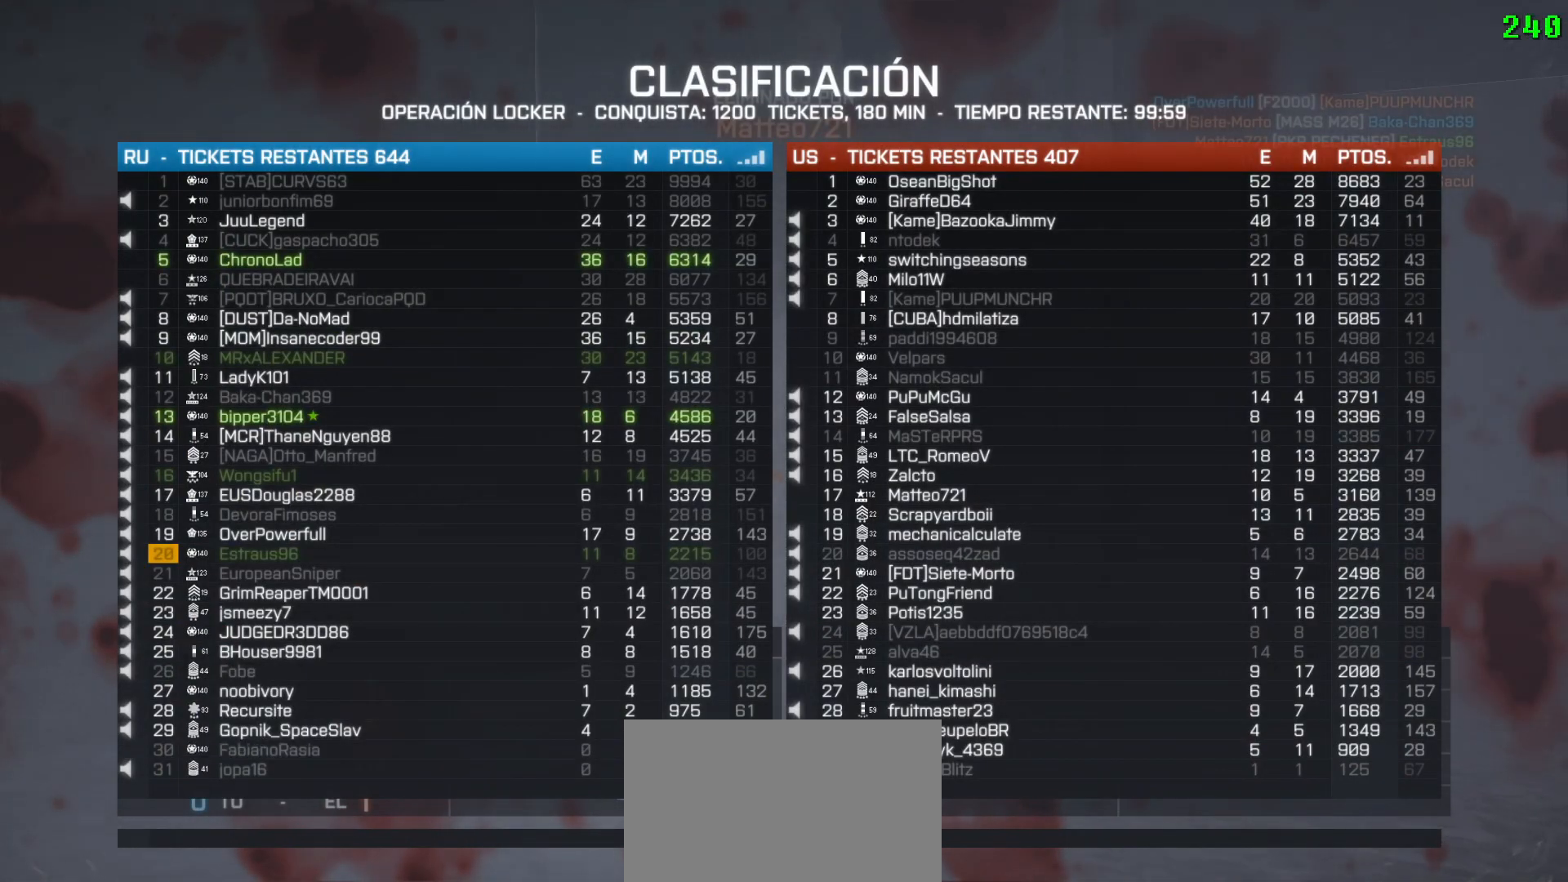
{"keys": ["tab"], "mouse": [], "events": []}
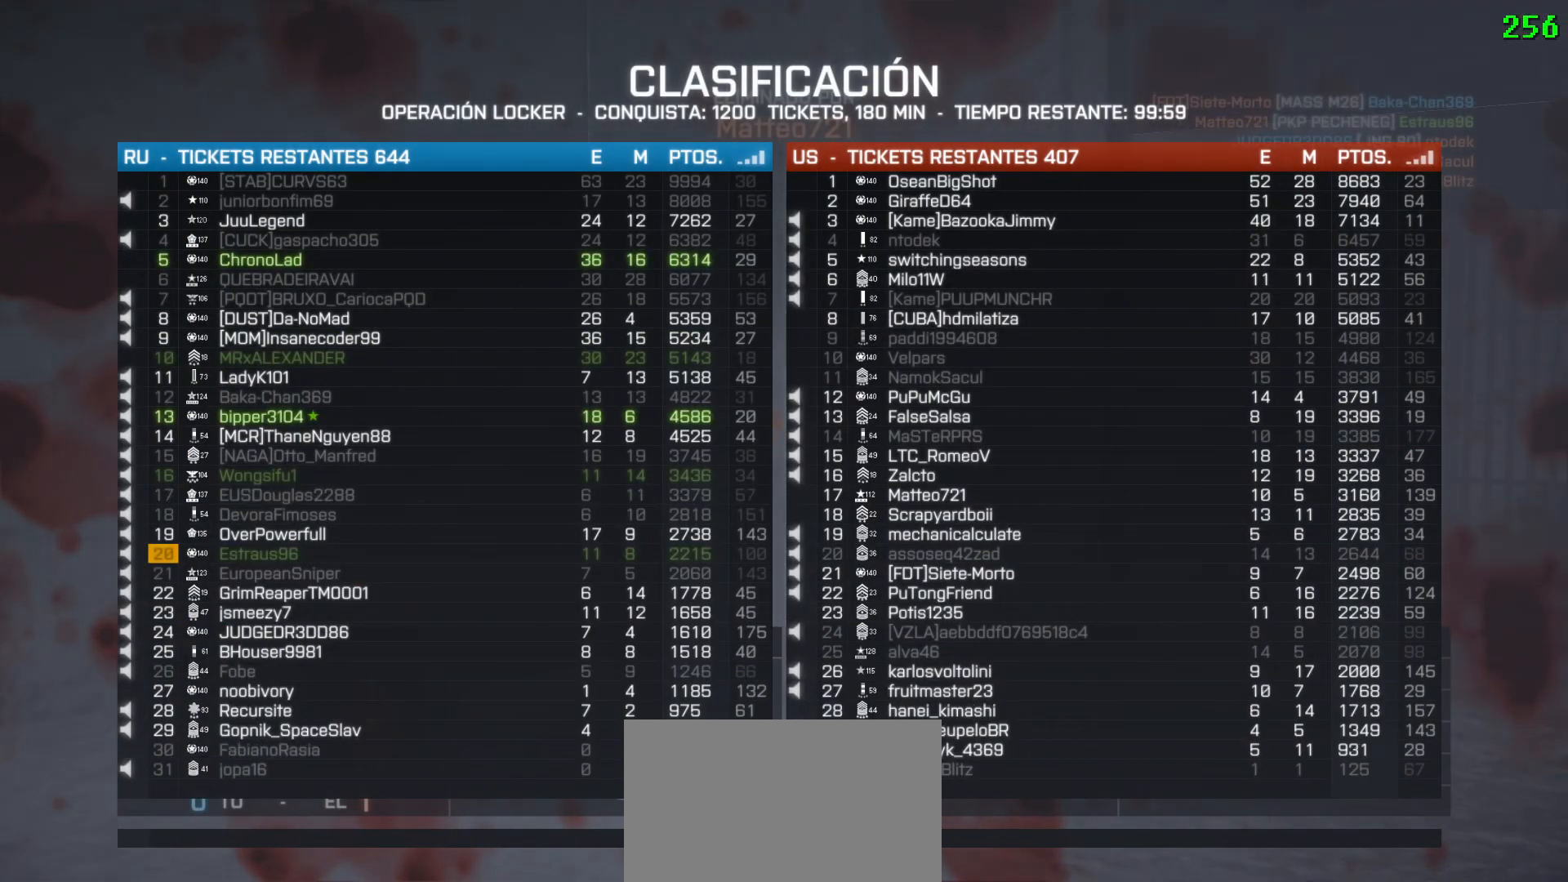
{"keys": ["tab"], "mouse": [], "events": []}
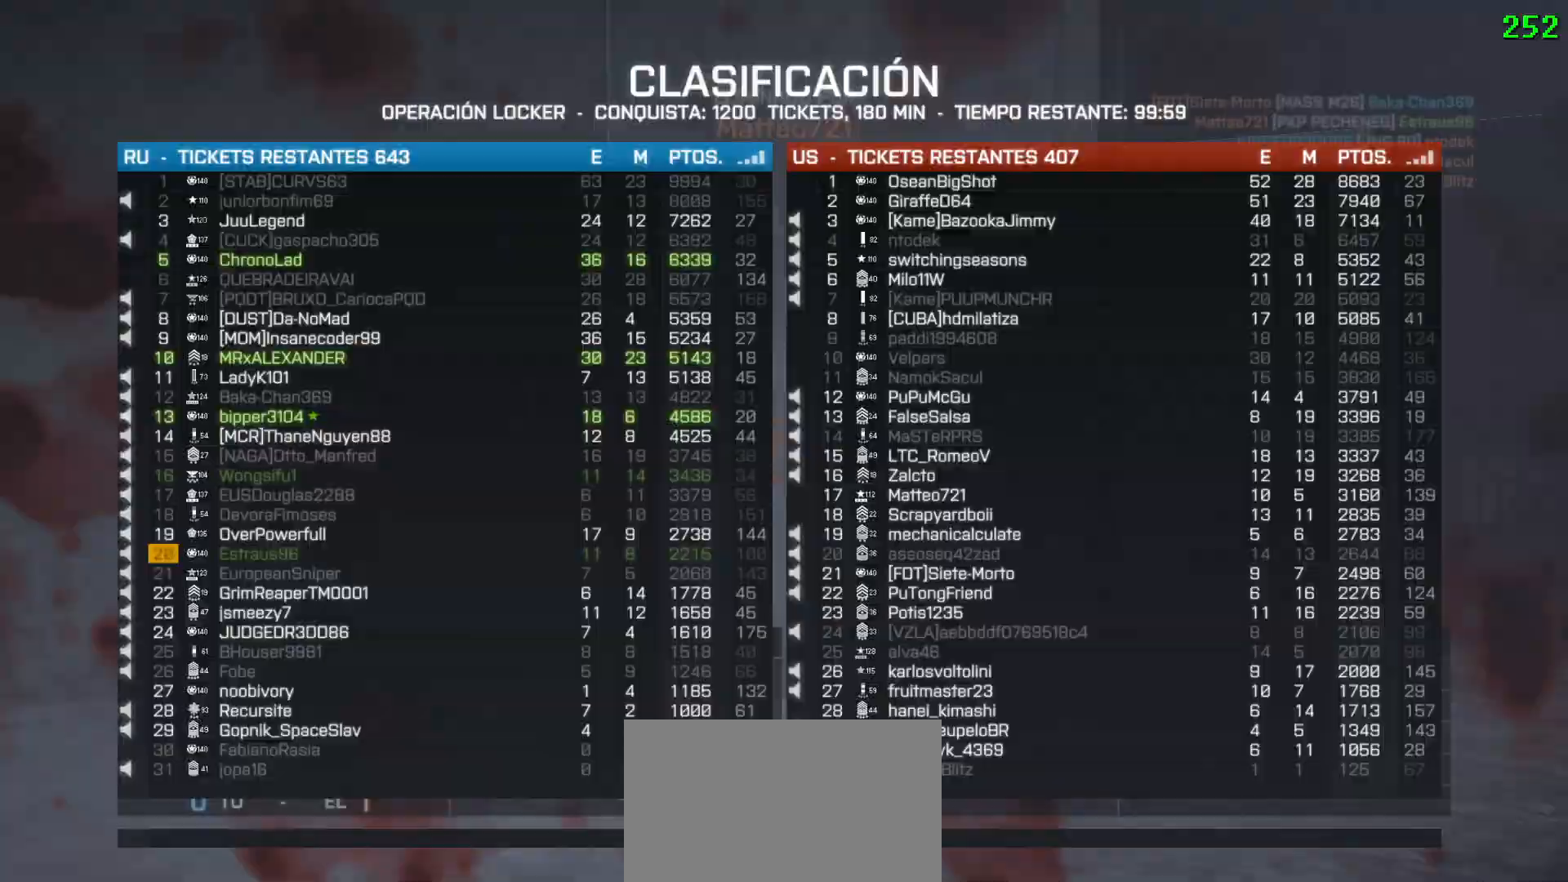
{"keys": [], "mouse": [], "events": [[50, "tab", "up"]]}
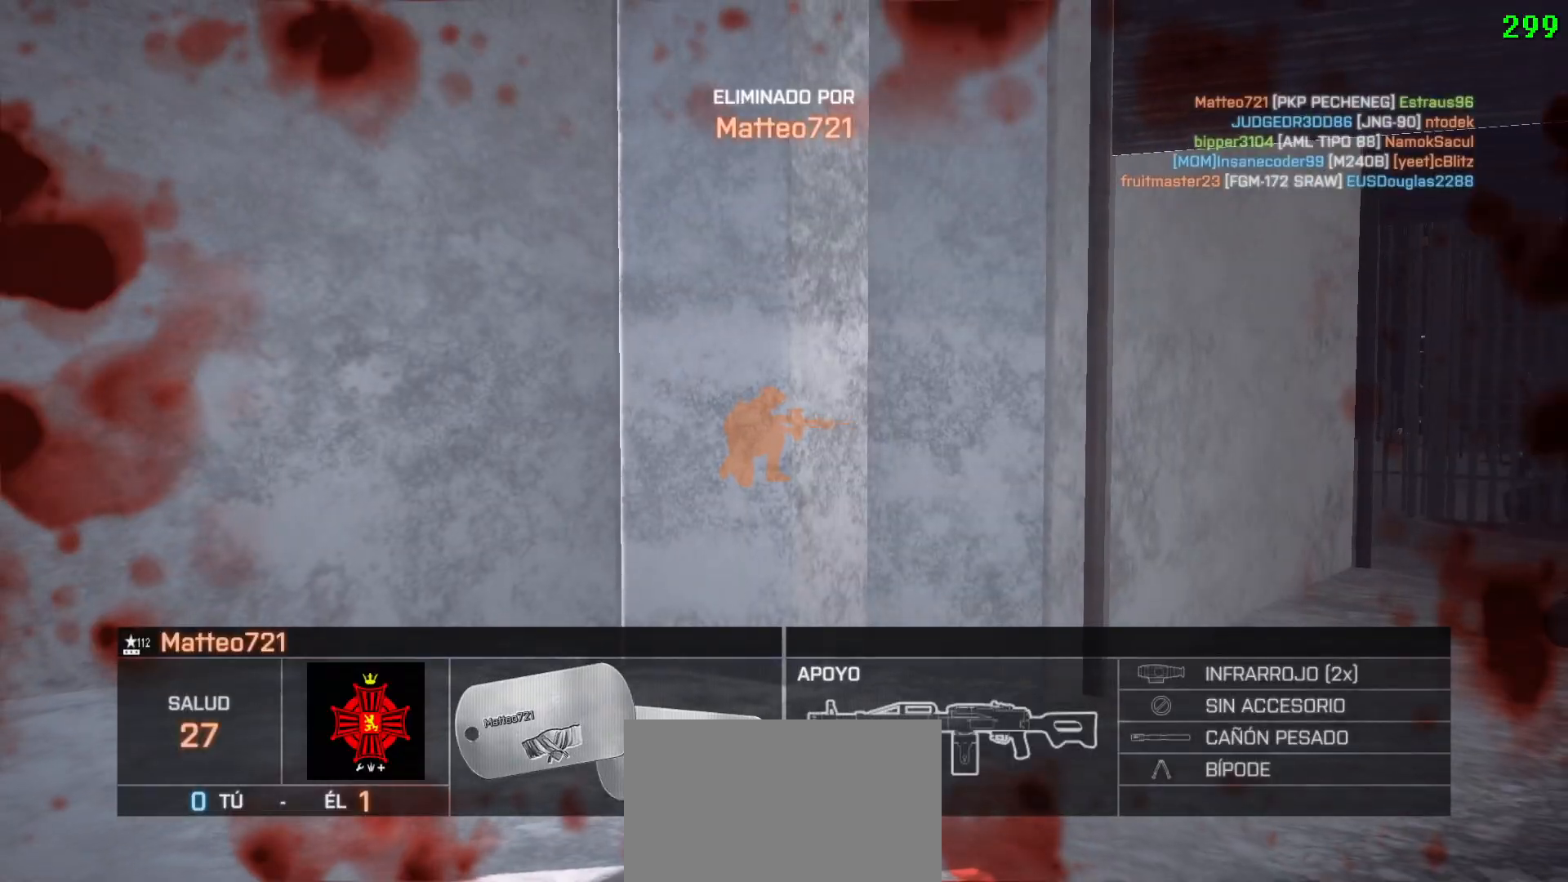
{"keys": ["tab"], "mouse": [], "events": [[250, "tab", "down"]]}
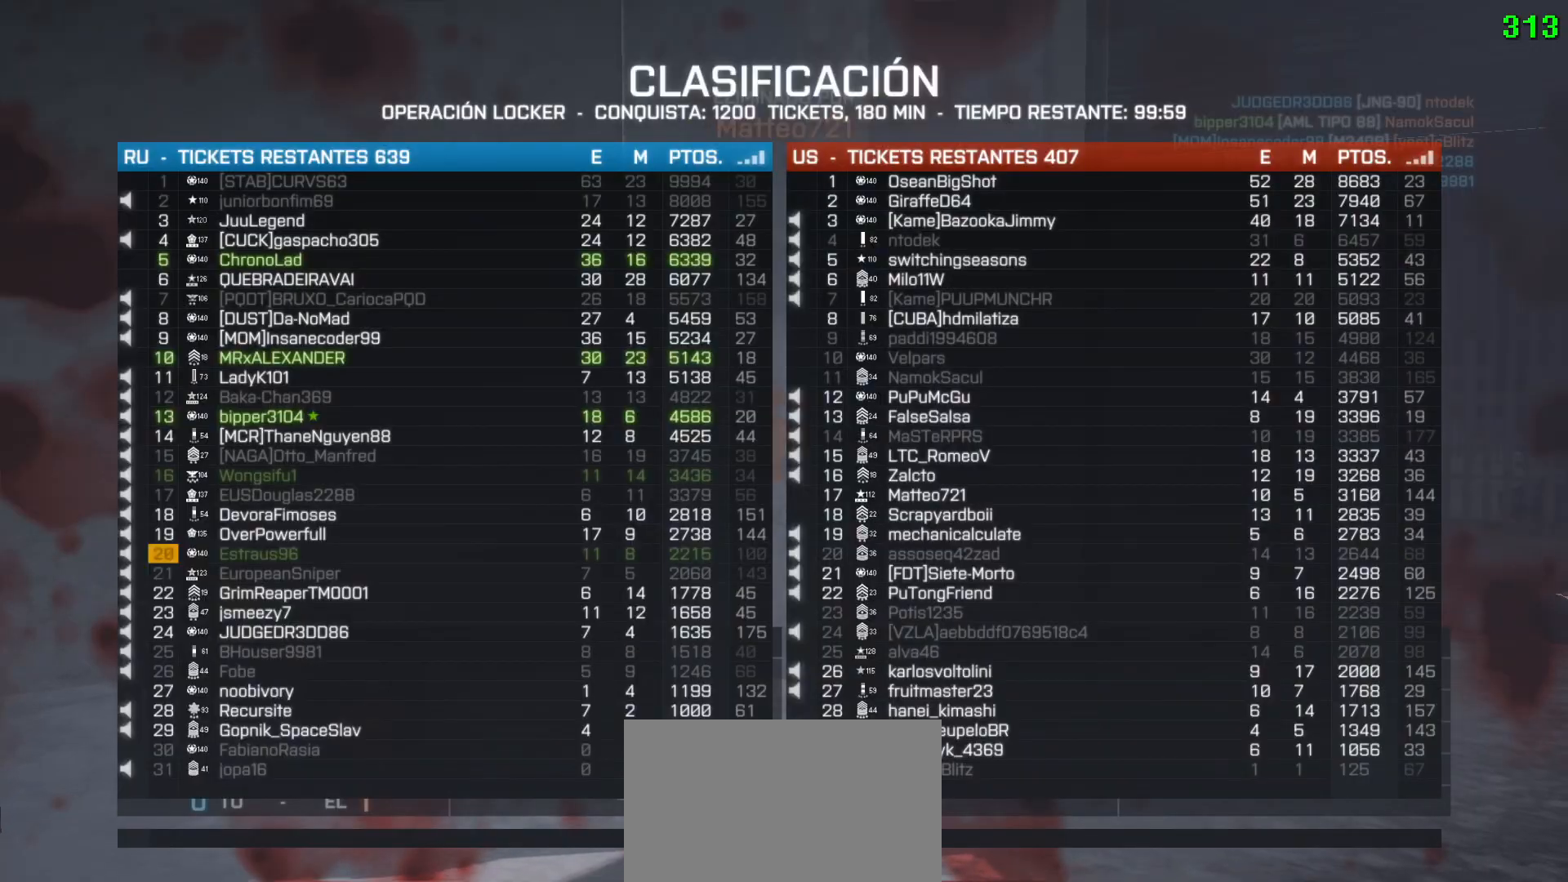
{"keys": [], "mouse": [], "events": [[417, "tab", "up"]]}